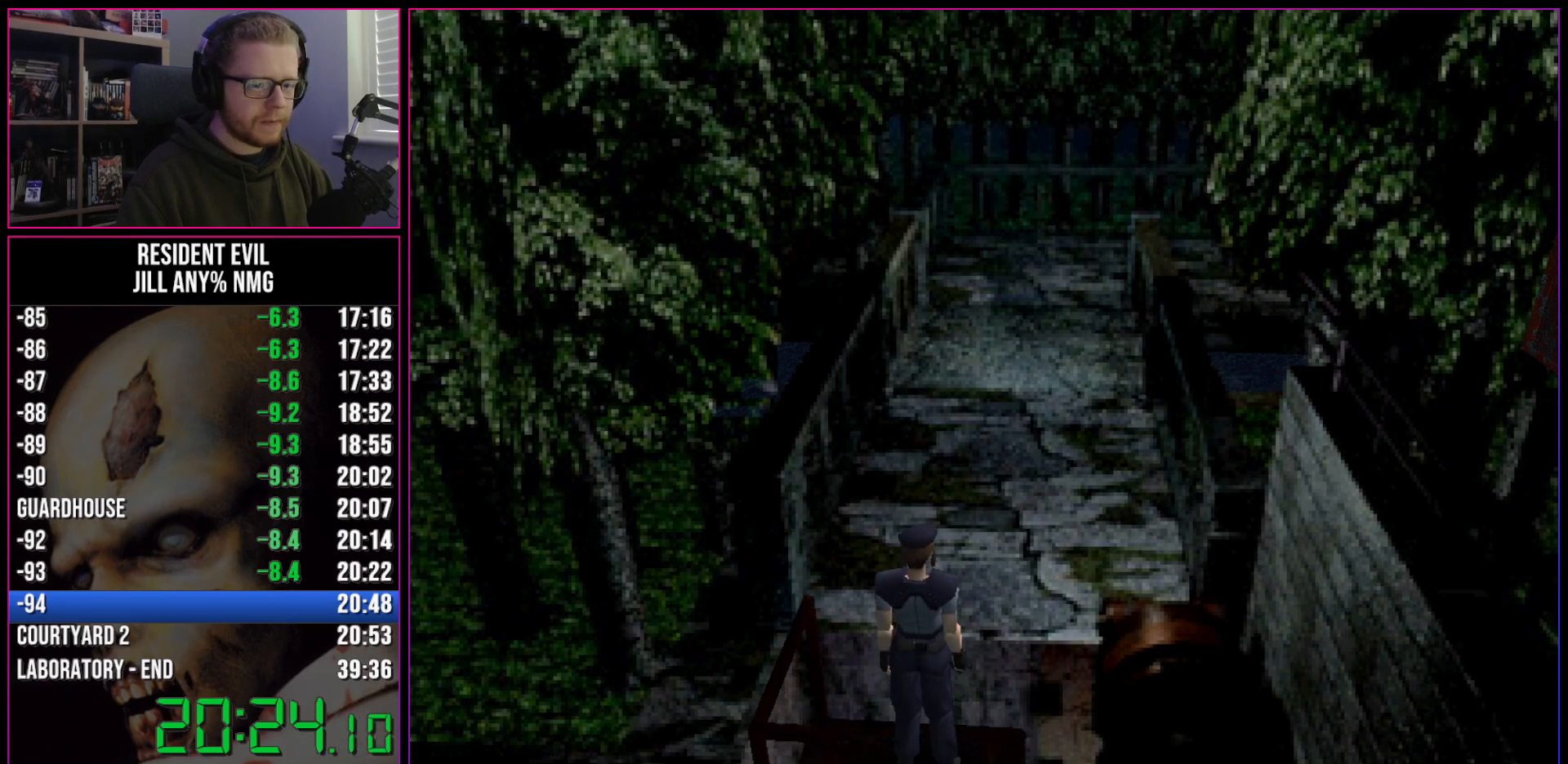
Gameplay with keyboard; each line is a JSON object with the keys held at the frame after it. "events" lists presses ("down") and releases ("up") of "a", "act", "aim", "d", "inv", "run", "s", "space" and "w" between this image and that frame as [ms after this image, input, new state], when the widget could be followed in between. No other keys are recorded. Mouse input is not recorded. Key names are as the overlay labels them; some are game actions (e.g. jump) rather than physical keys.
{"keys": ["run", "w"], "events": []}
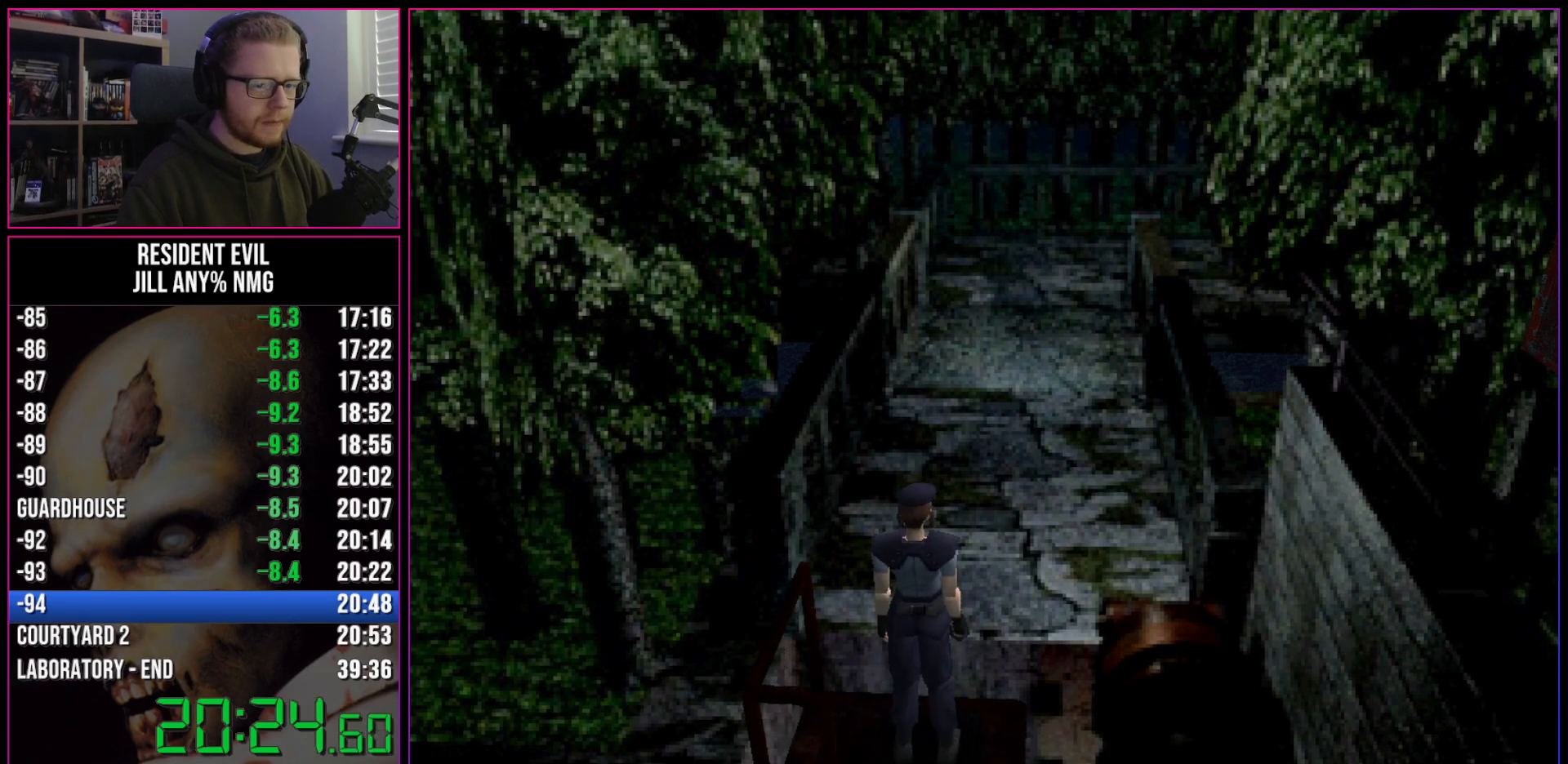
{"keys": ["run", "w"], "events": []}
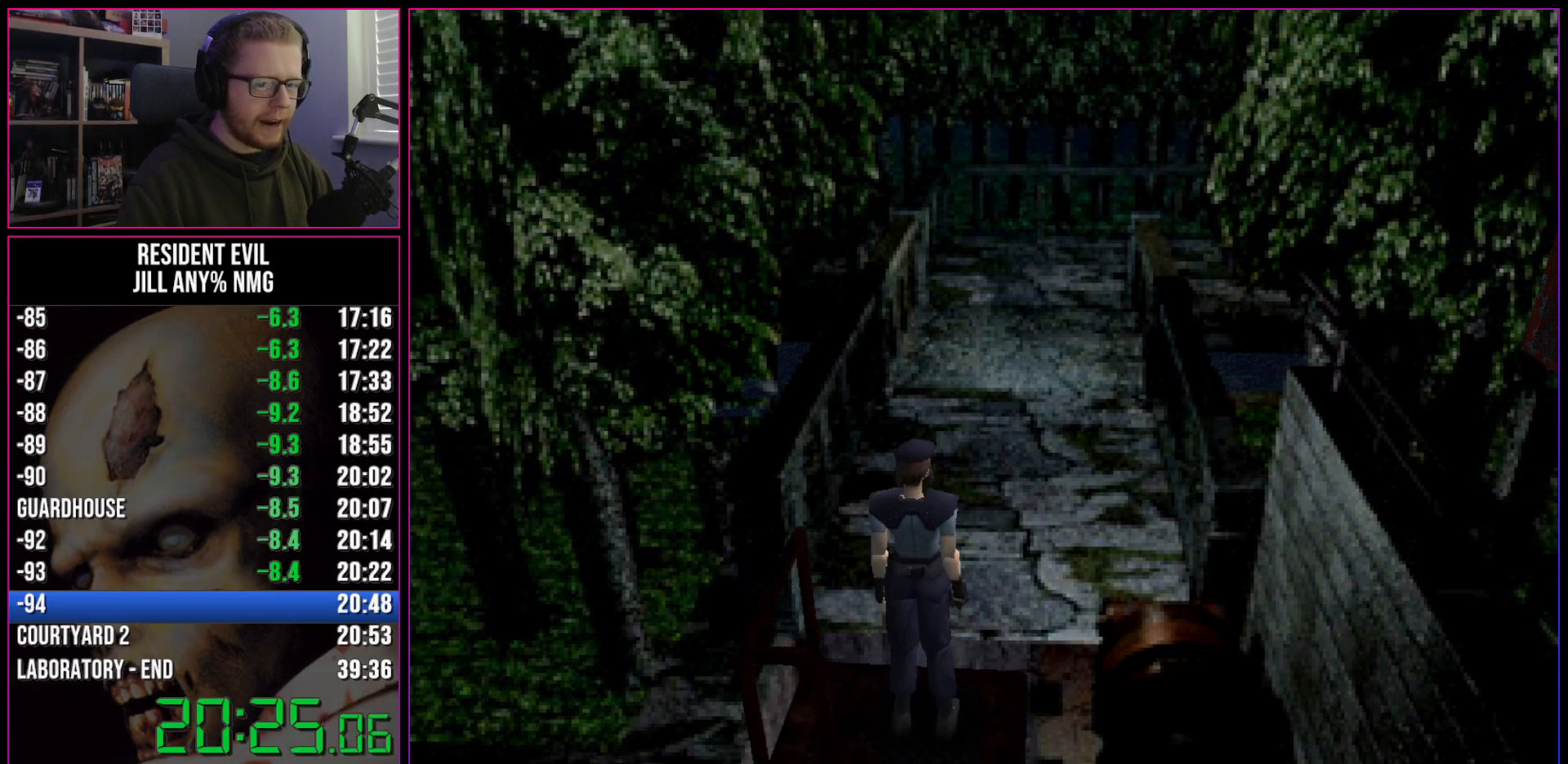
{"keys": ["run", "w"], "events": []}
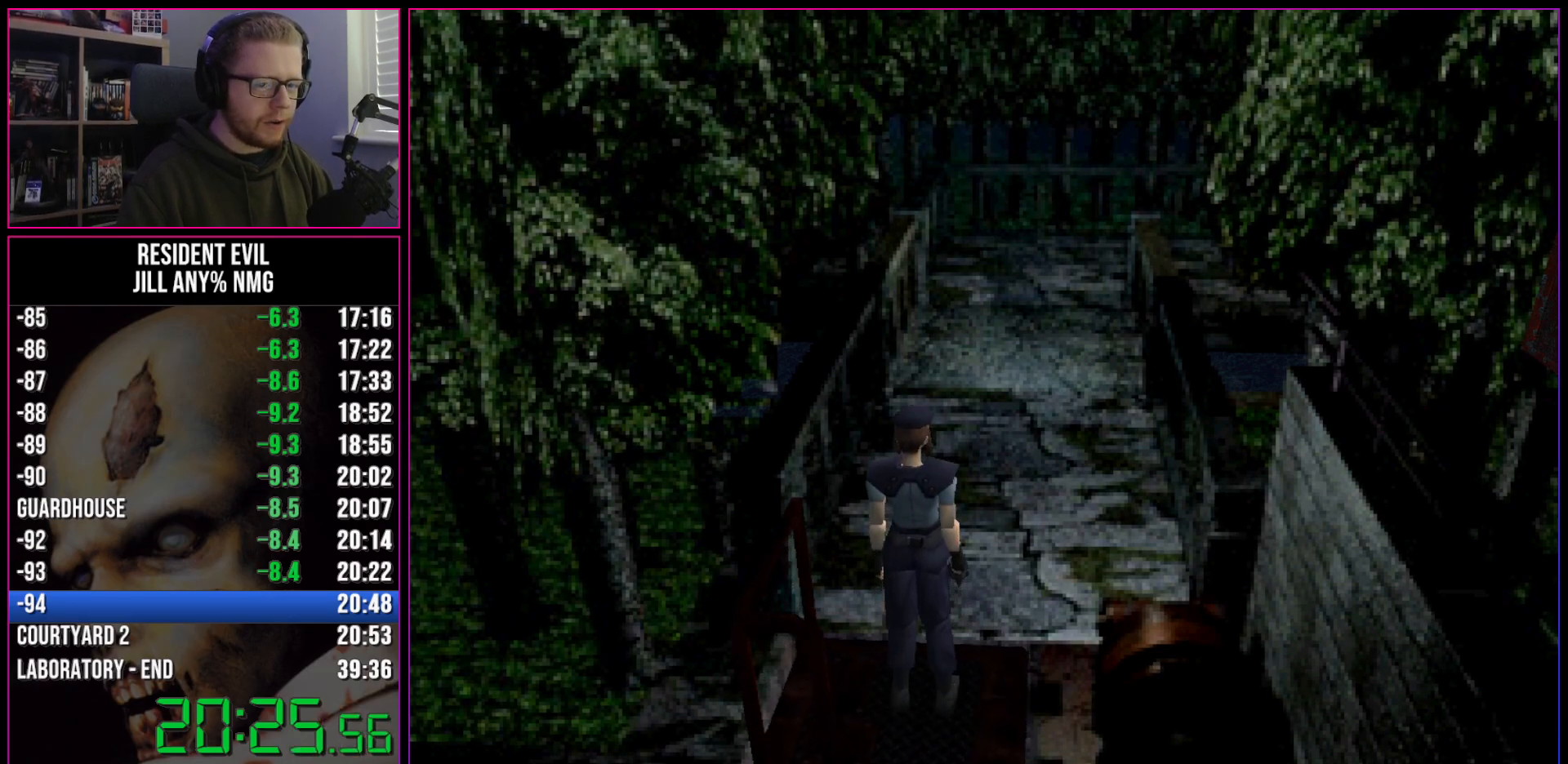
{"keys": ["d", "run", "w"], "events": [[500, "d", "down"]]}
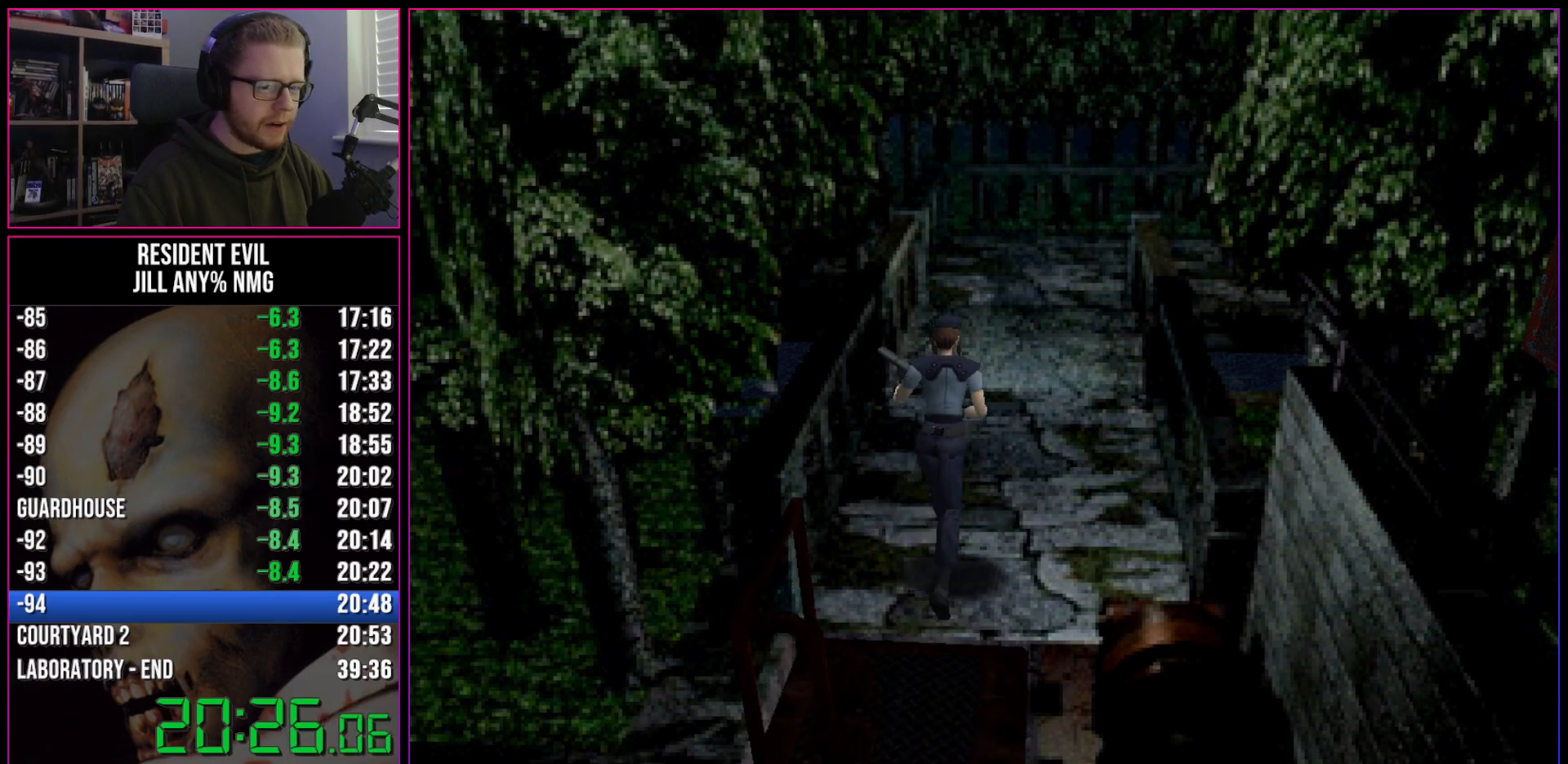
{"keys": ["run", "w"], "events": [[83, "d", "up"]]}
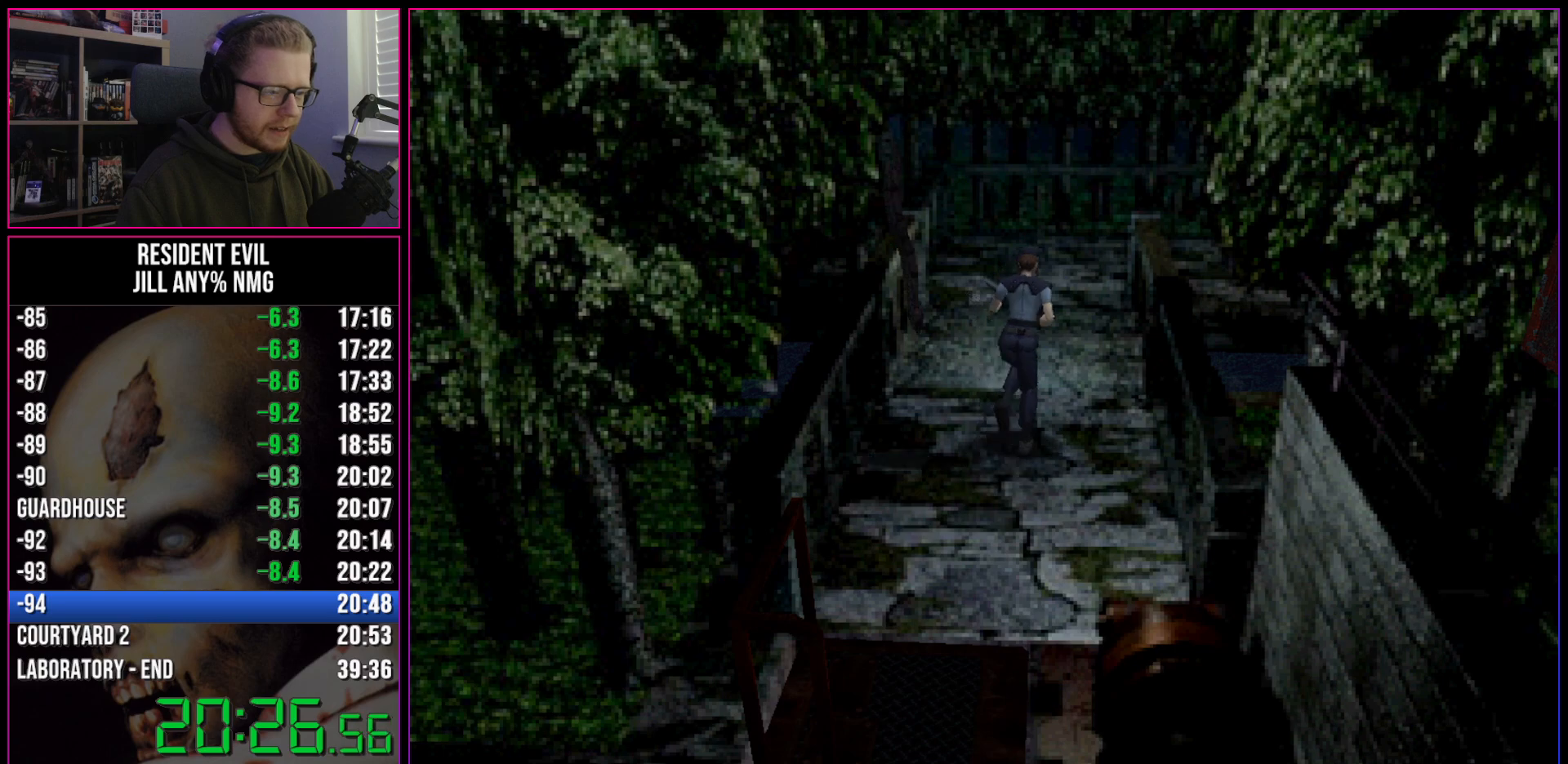
{"keys": ["run", "w"], "events": []}
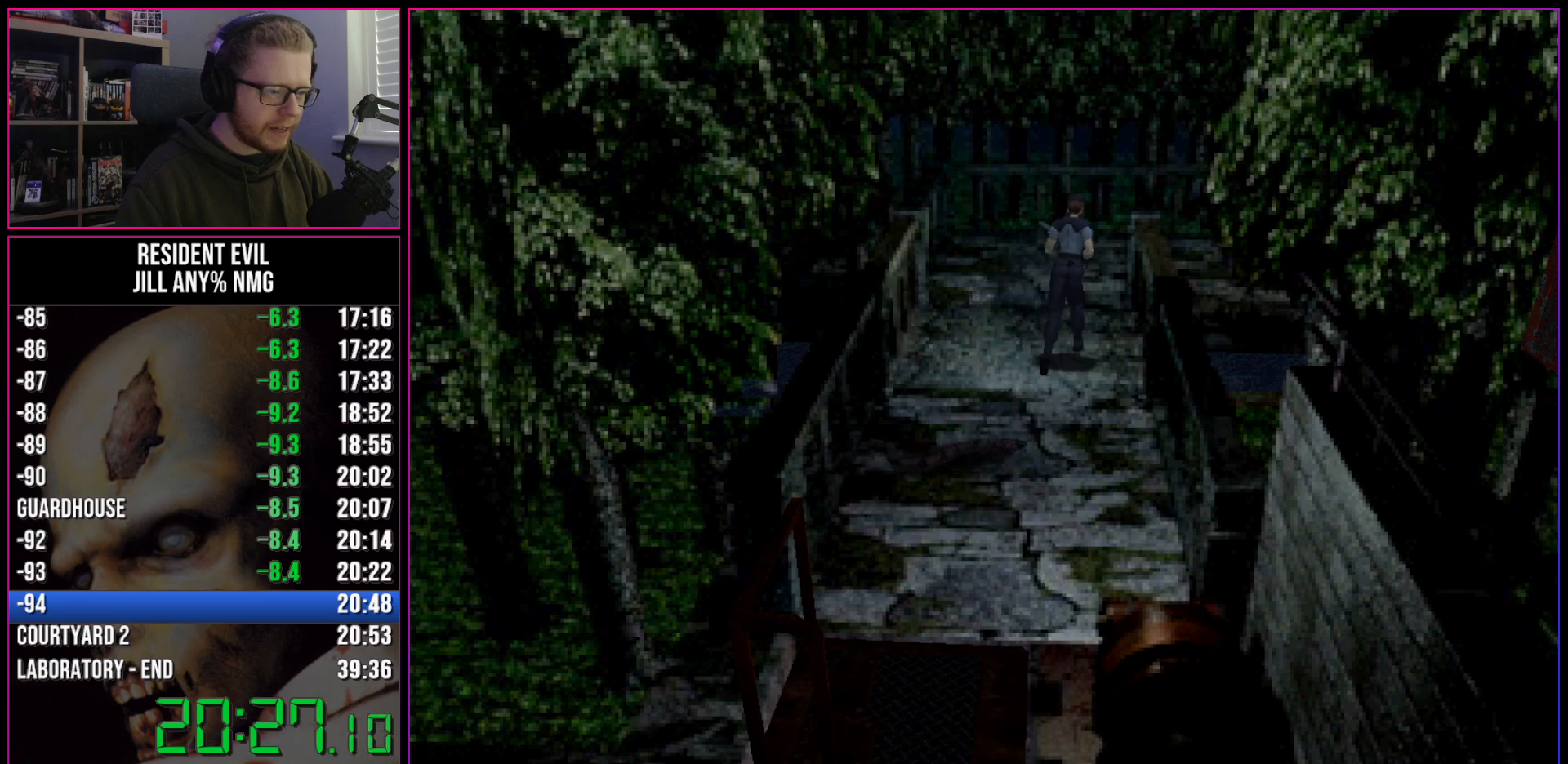
{"keys": ["run", "w"], "events": []}
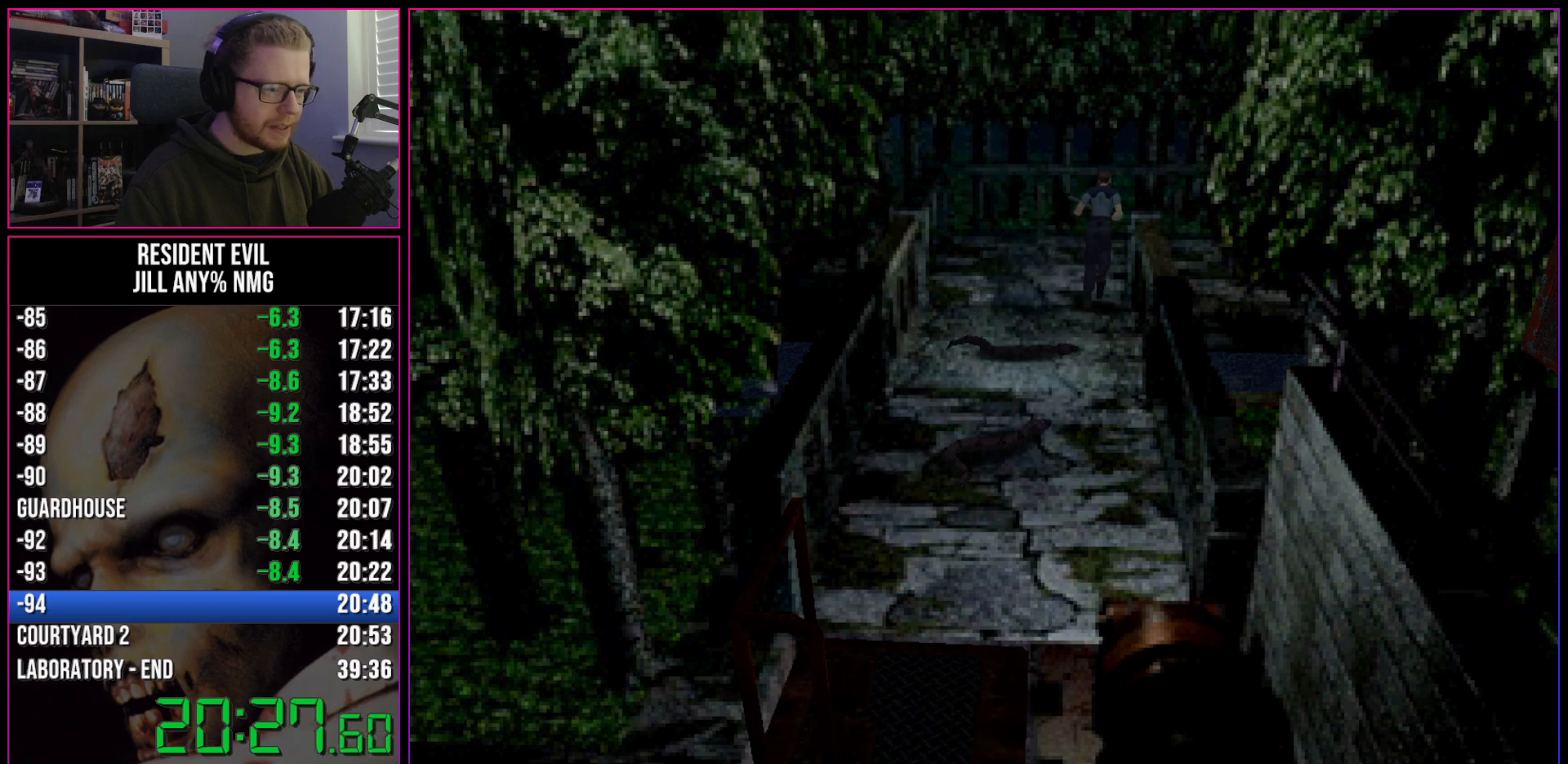
{"keys": ["d", "run", "w"], "events": [[133, "d", "down"]]}
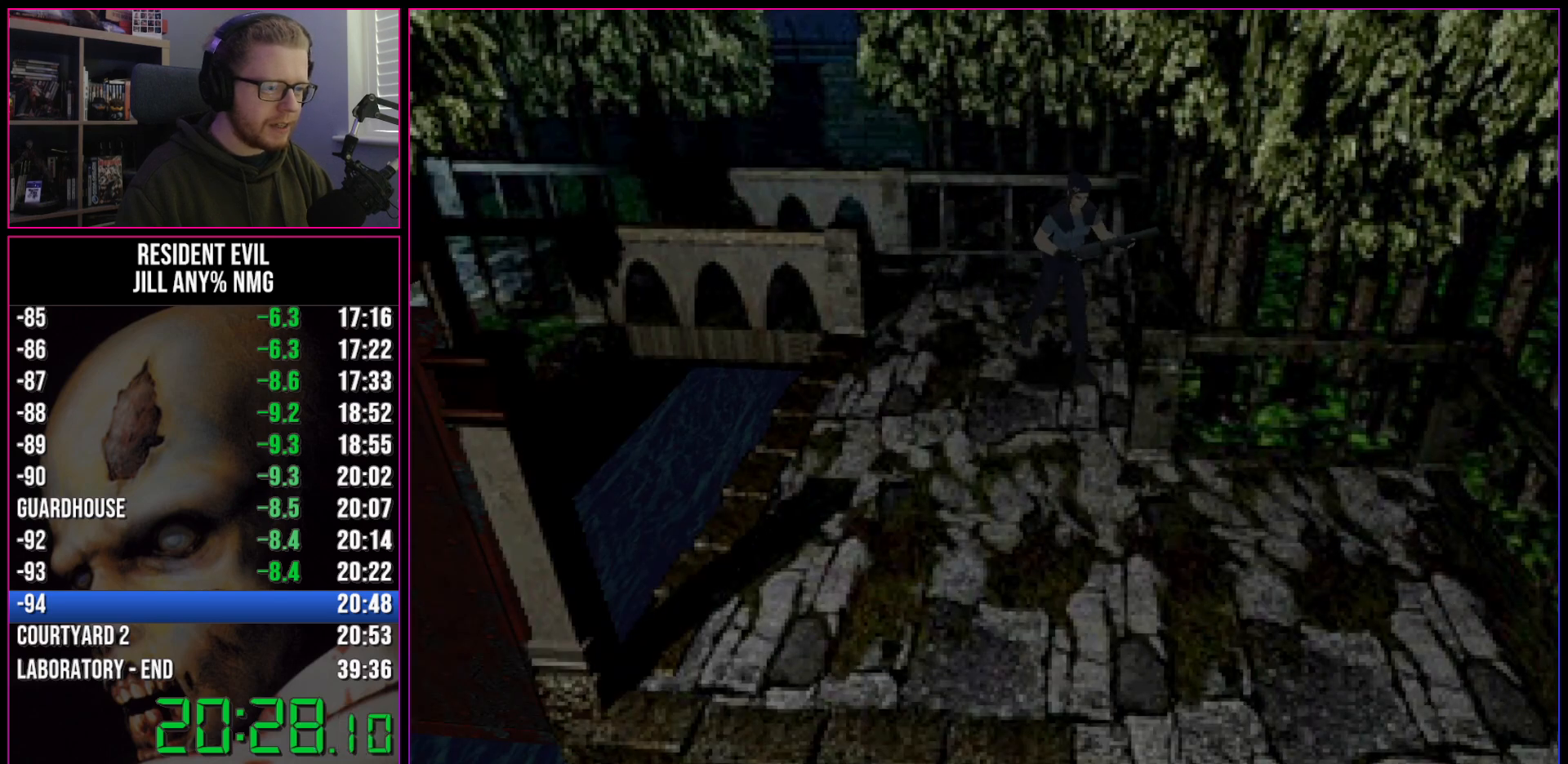
{"keys": ["run", "w"], "events": [[200, "d", "up"]]}
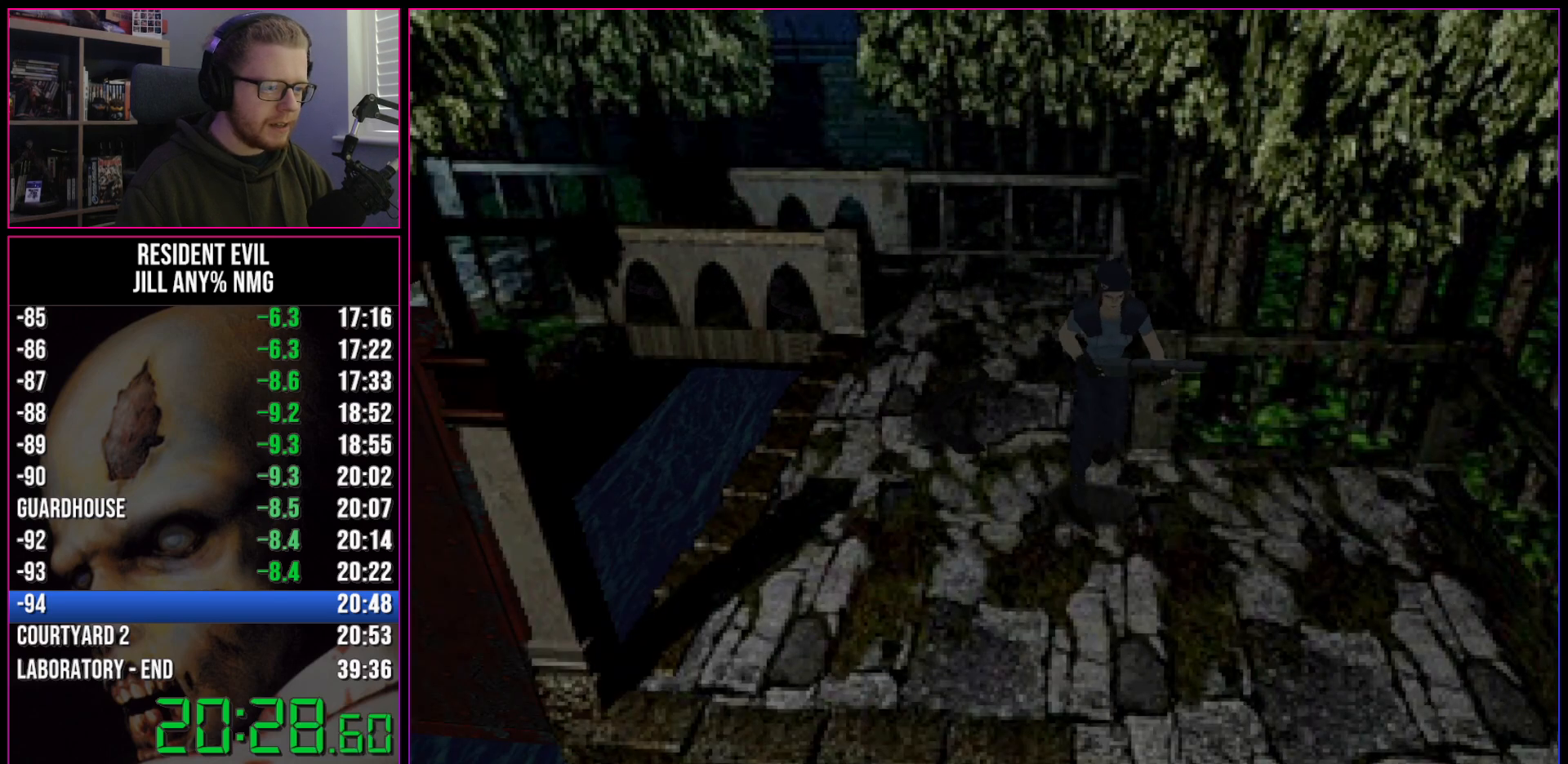
{"keys": ["run", "w"], "events": []}
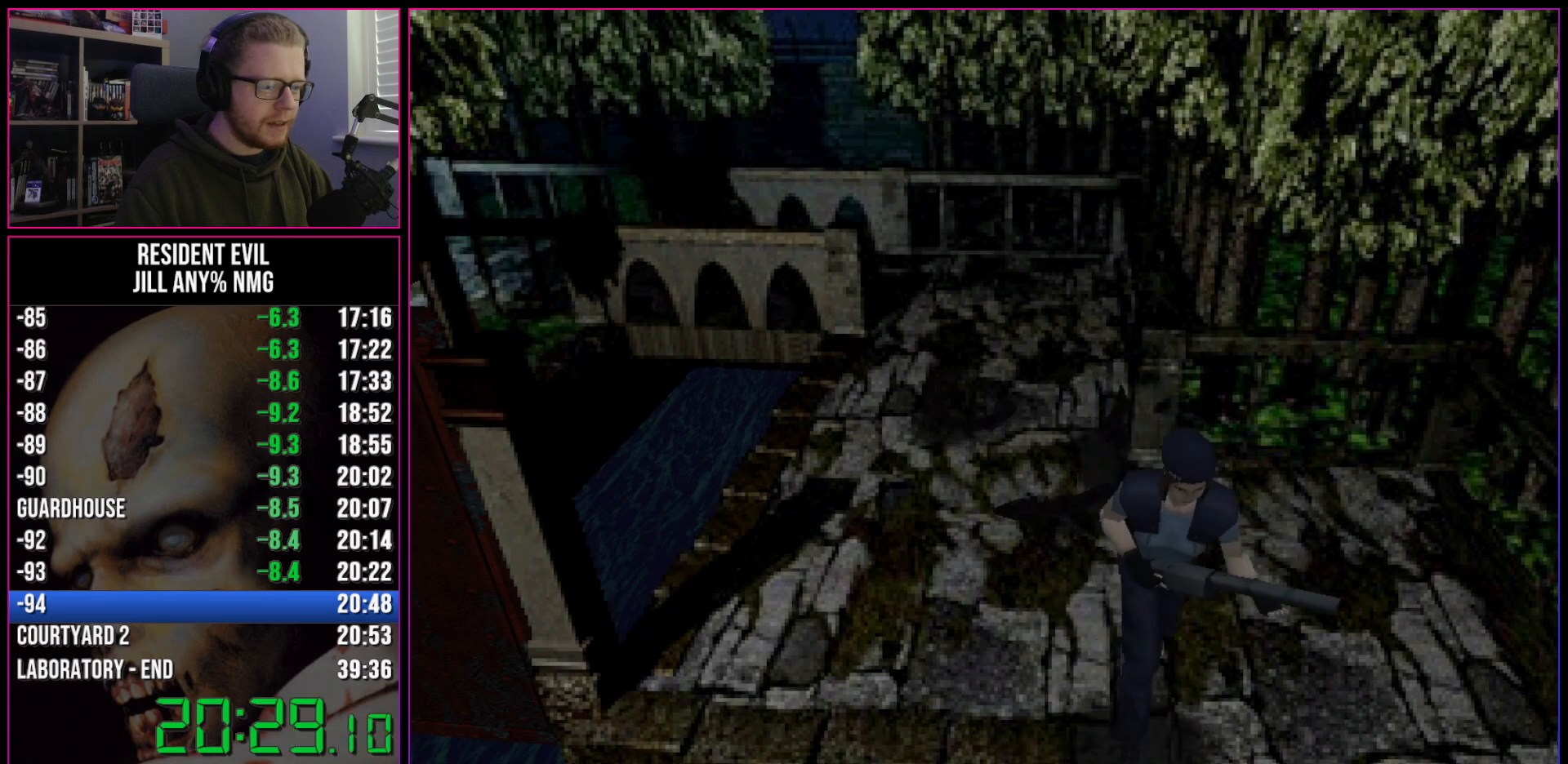
{"keys": ["run", "w"], "events": [[317, "d", "down"], [417, "d", "up"]]}
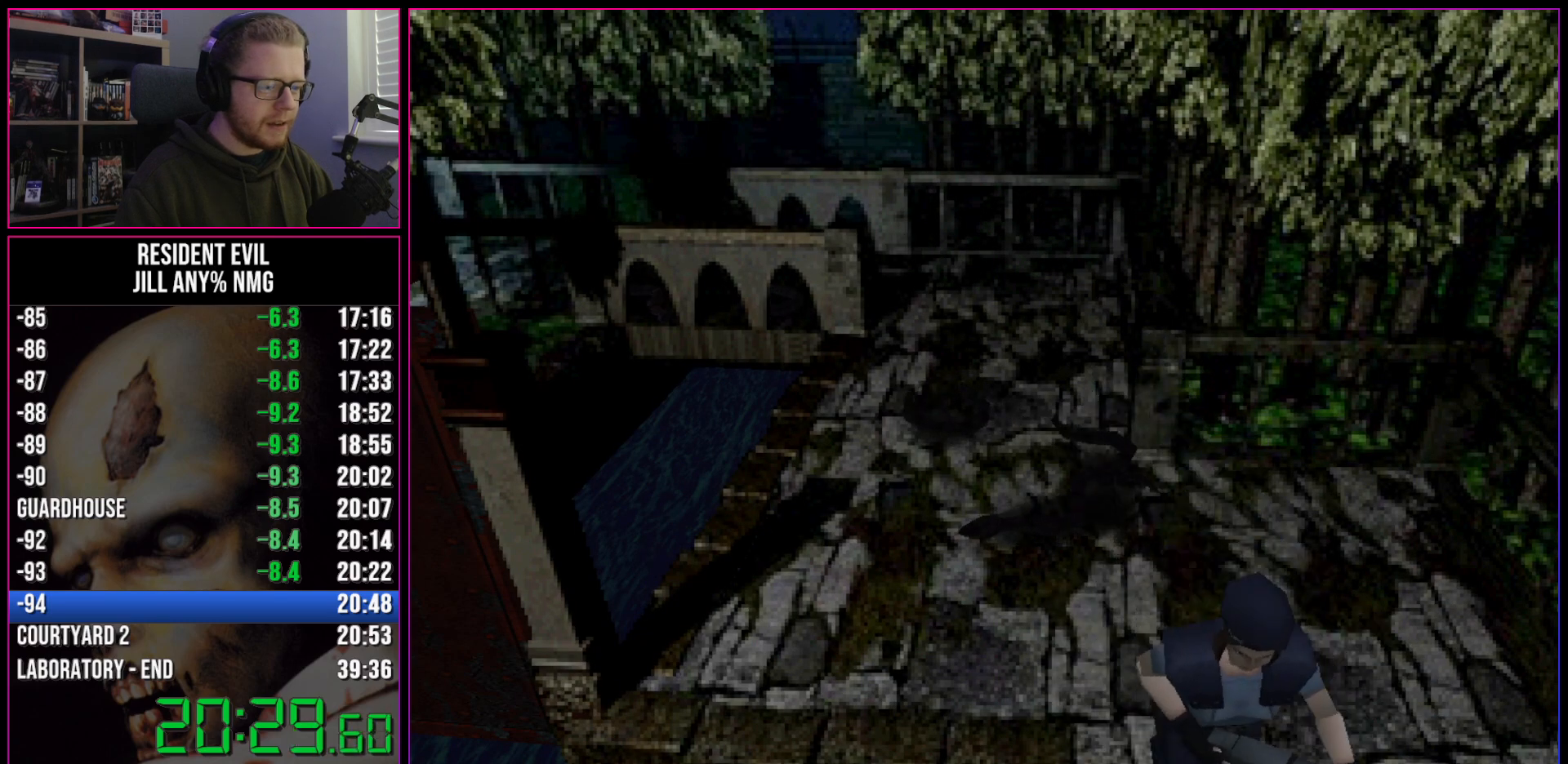
{"keys": ["run", "w"], "events": []}
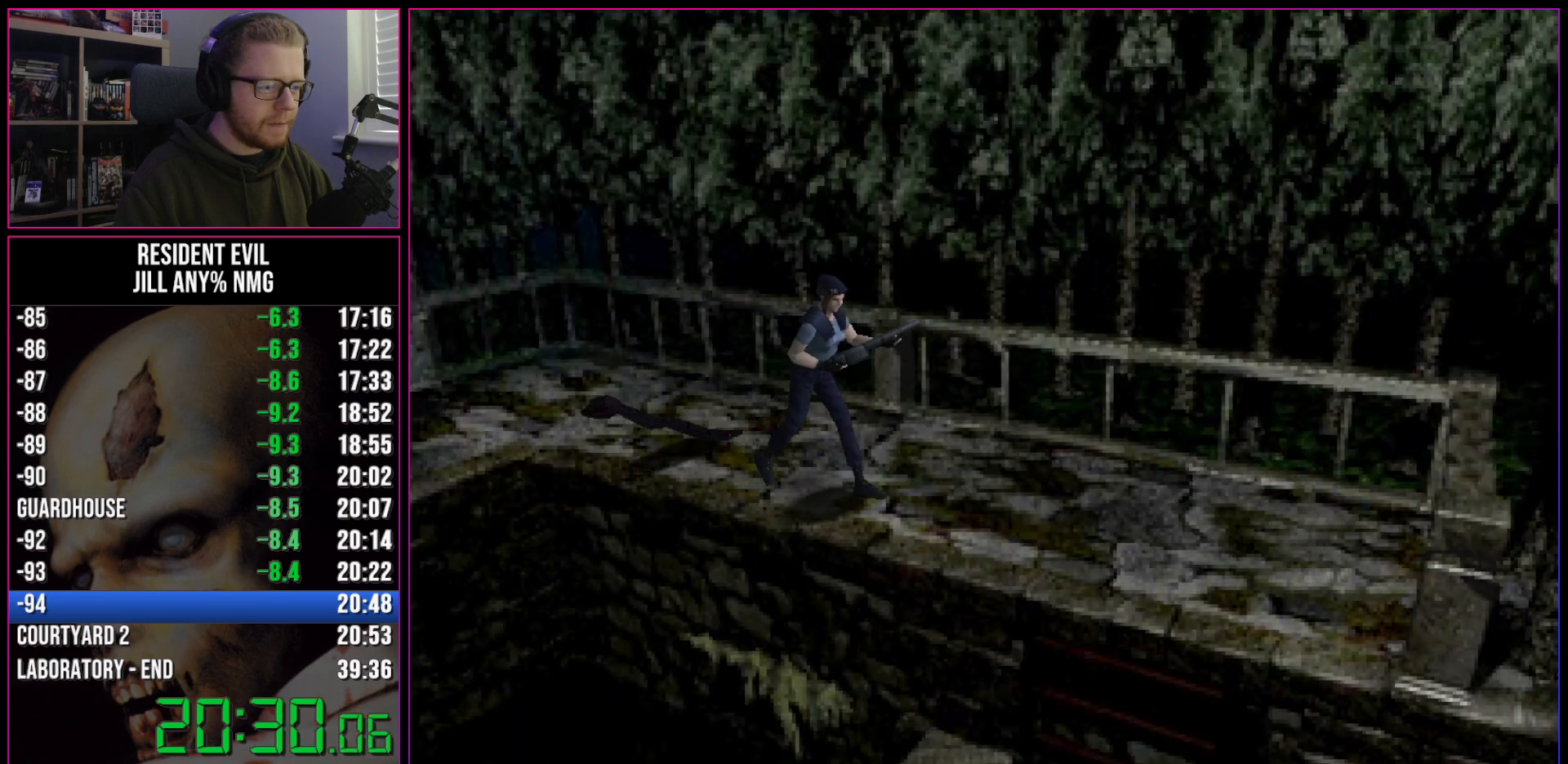
{"keys": ["d", "run", "w"], "events": [[350, "act", "down"], [350, "d", "down"], [500, "act", "up"]]}
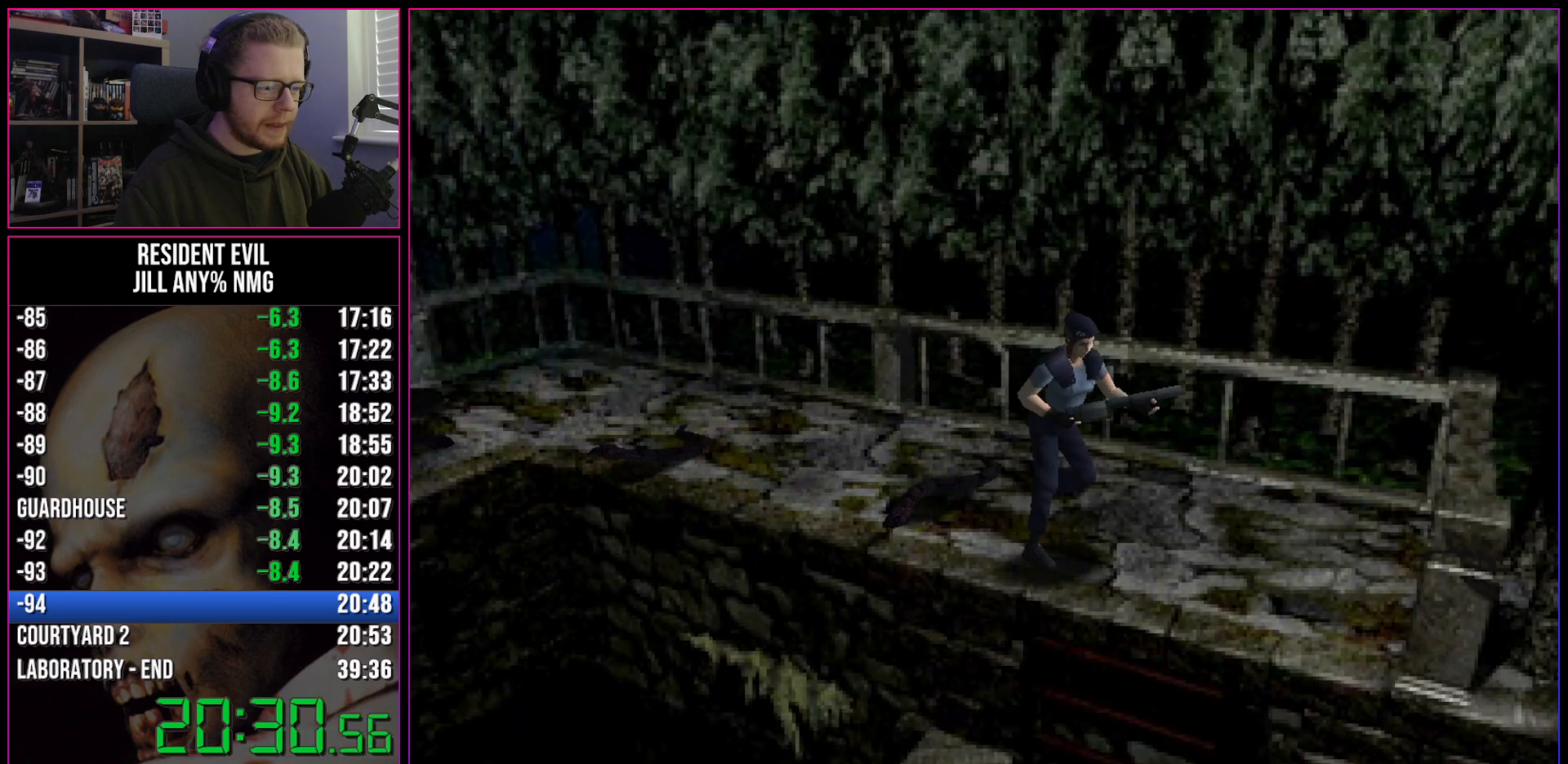
{"keys": ["act", "d", "run", "w"], "events": [[50, "act", "down"], [83, "act", "up"], [133, "act", "down"], [317, "act", "up"], [367, "act", "down"], [417, "act", "up"], [467, "act", "down"]]}
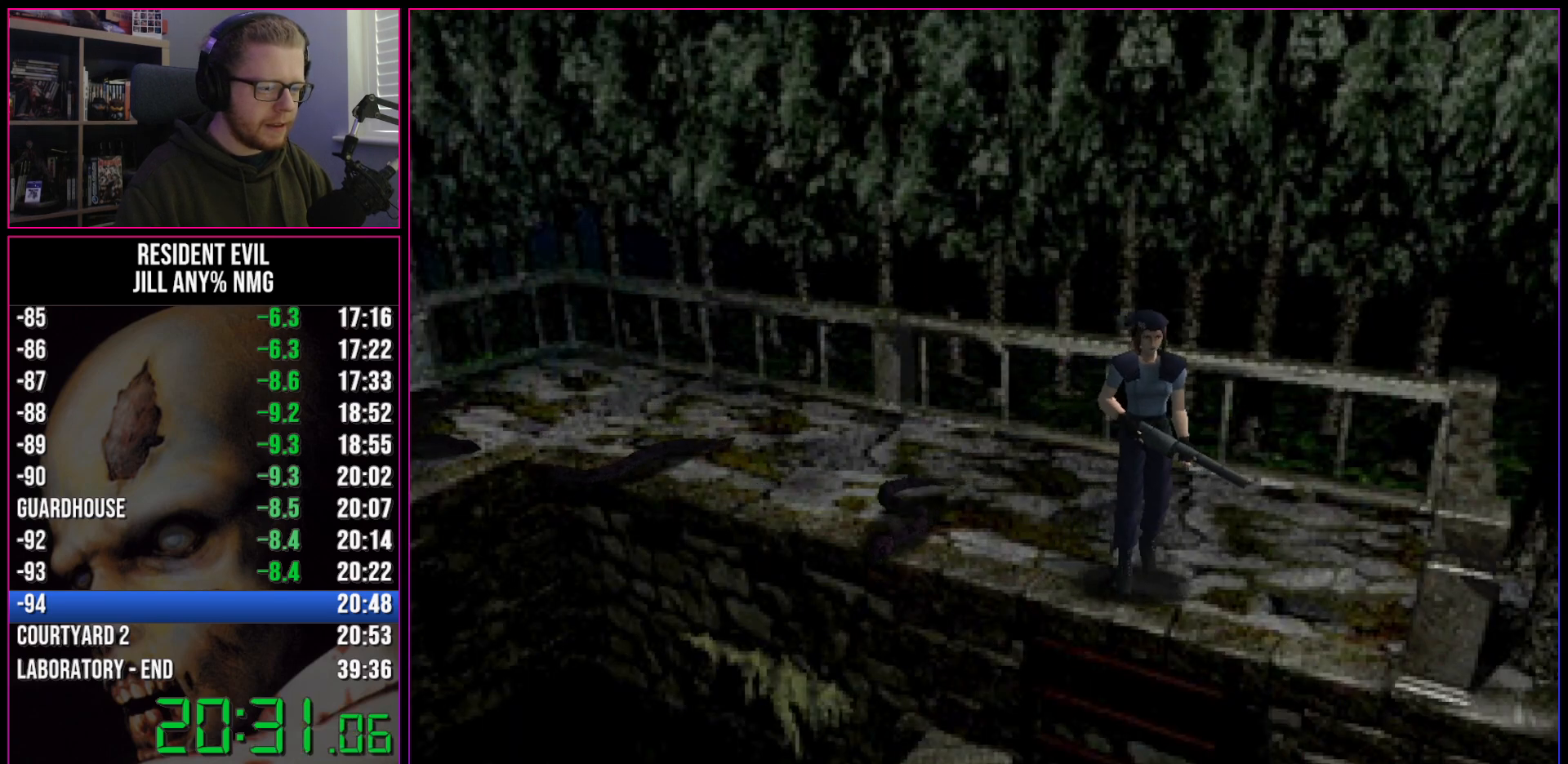
{"keys": ["run", "w"], "events": [[17, "act", "up"], [17, "d", "up"]]}
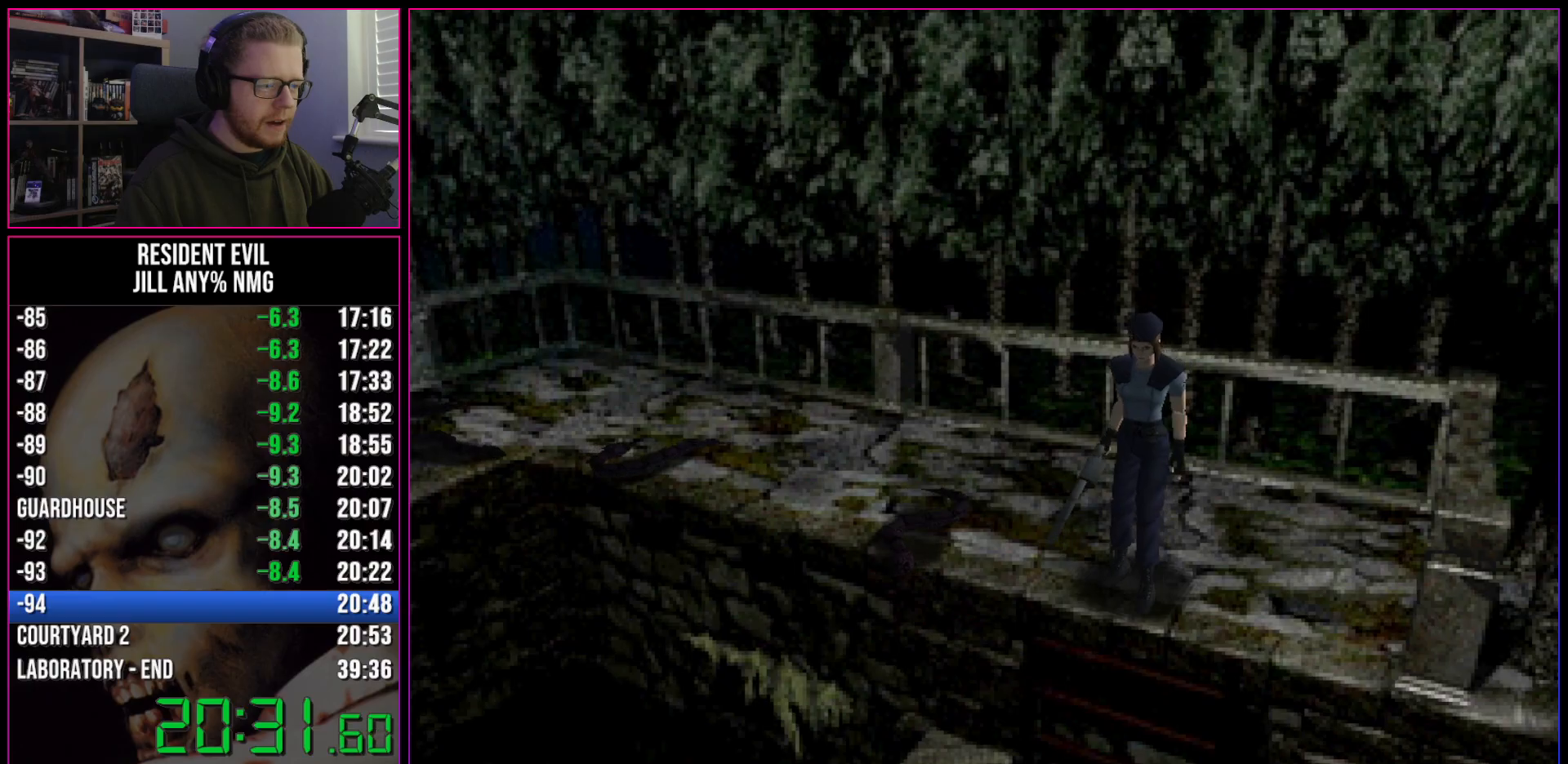
{"keys": ["run", "w"], "events": []}
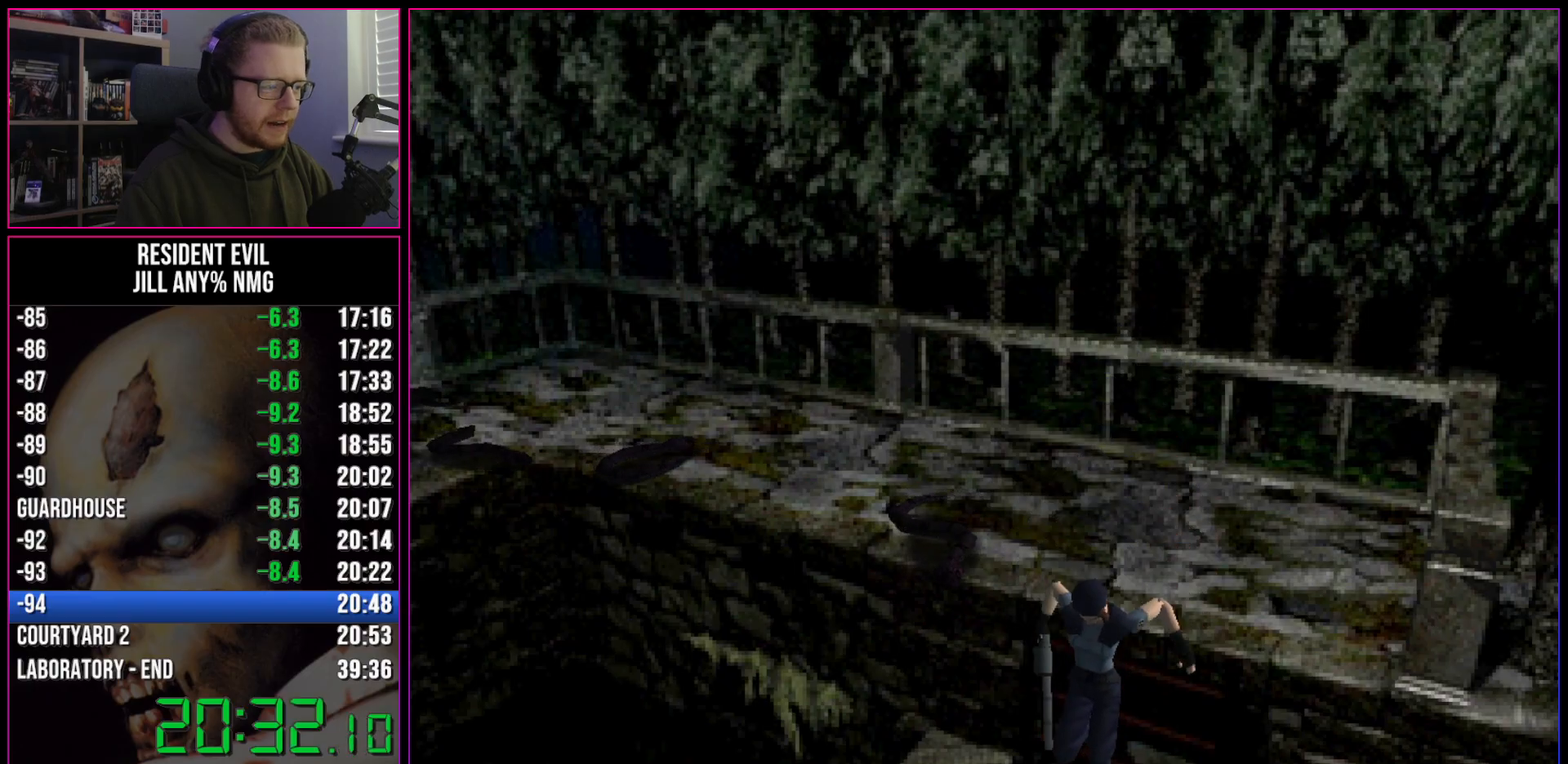
{"keys": ["run", "w"], "events": []}
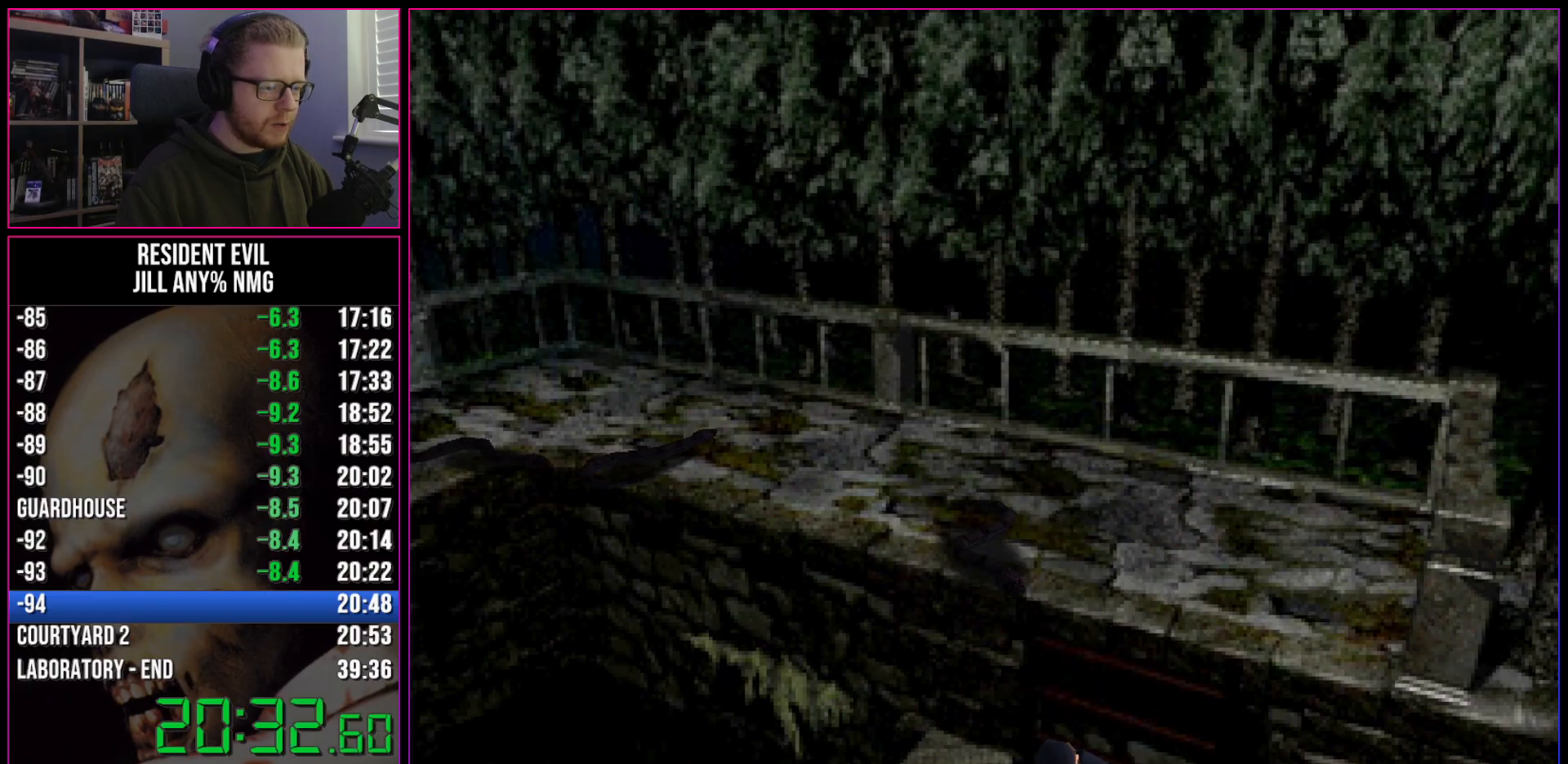
{"keys": ["run", "w"], "events": []}
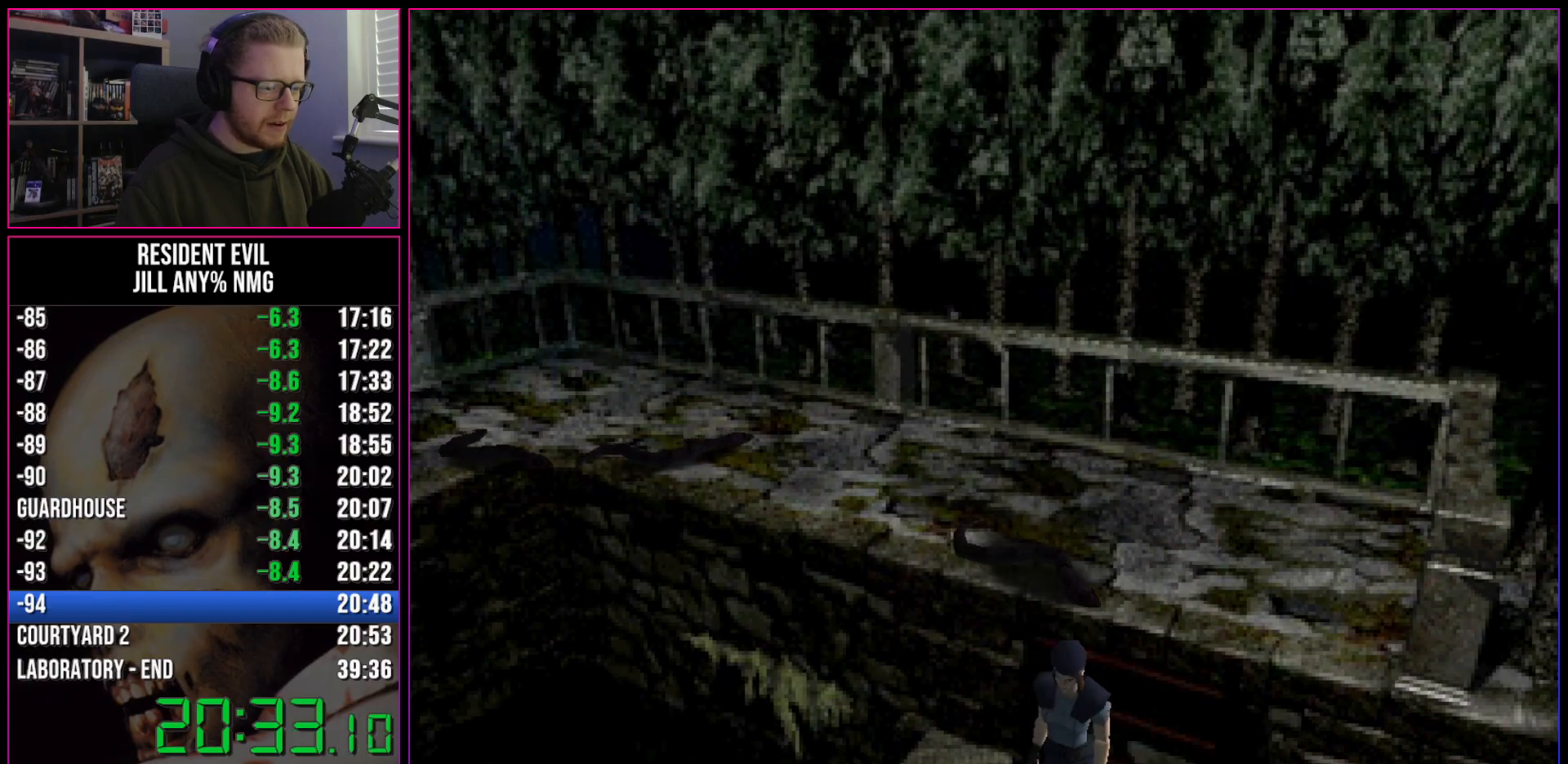
{"keys": ["run", "w"], "events": []}
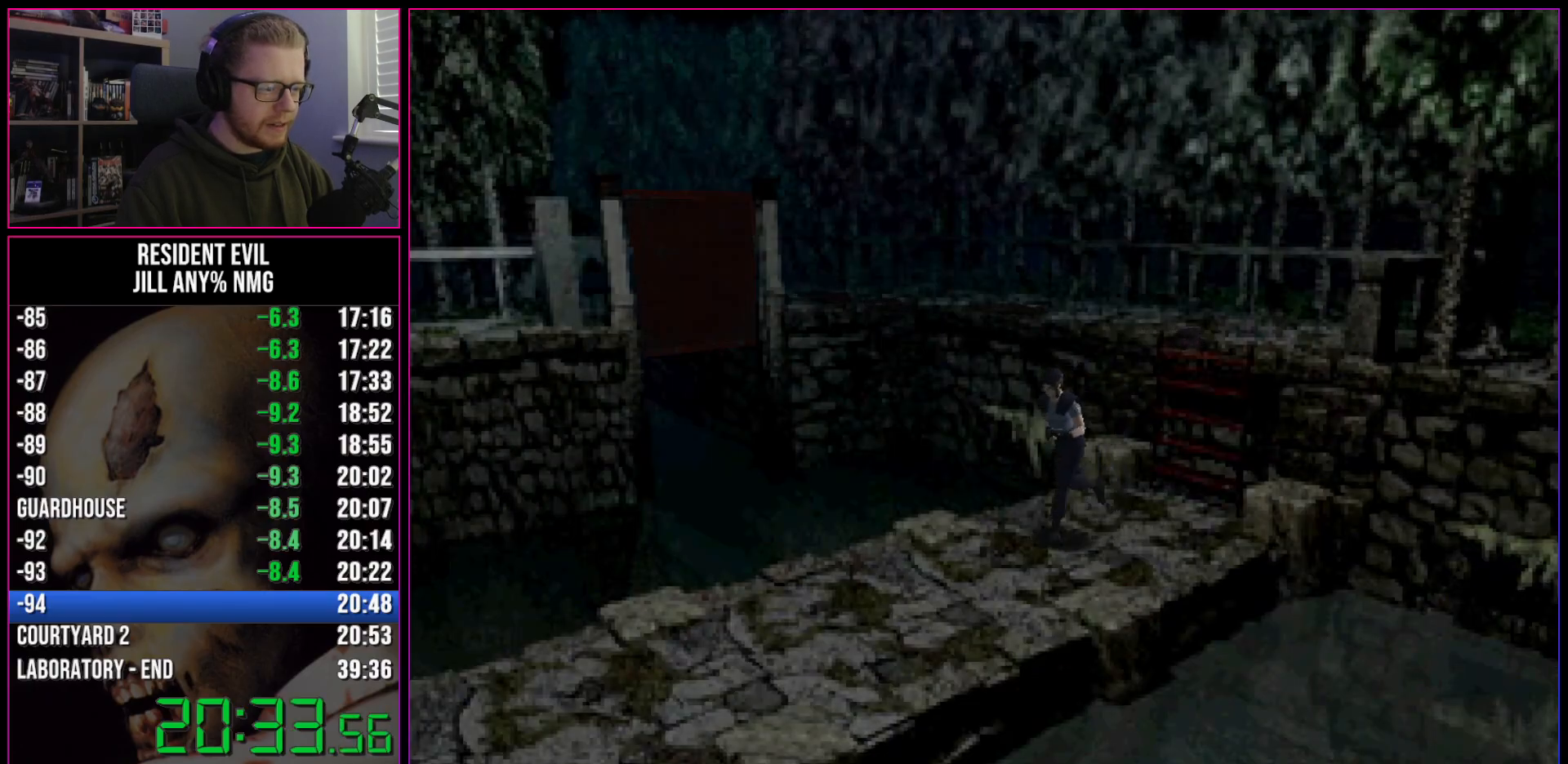
{"keys": ["run", "w"], "events": []}
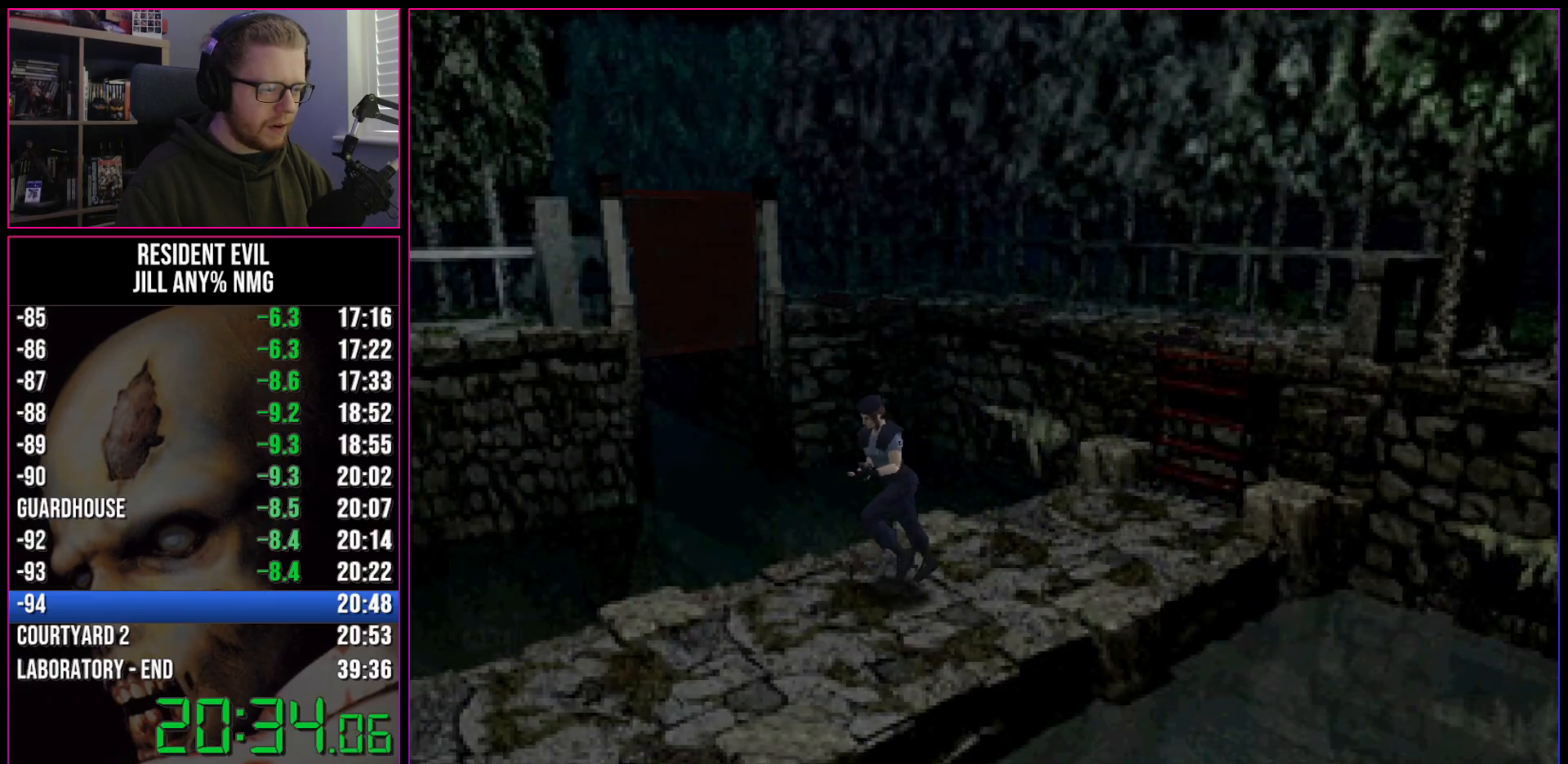
{"keys": ["run", "w"], "events": []}
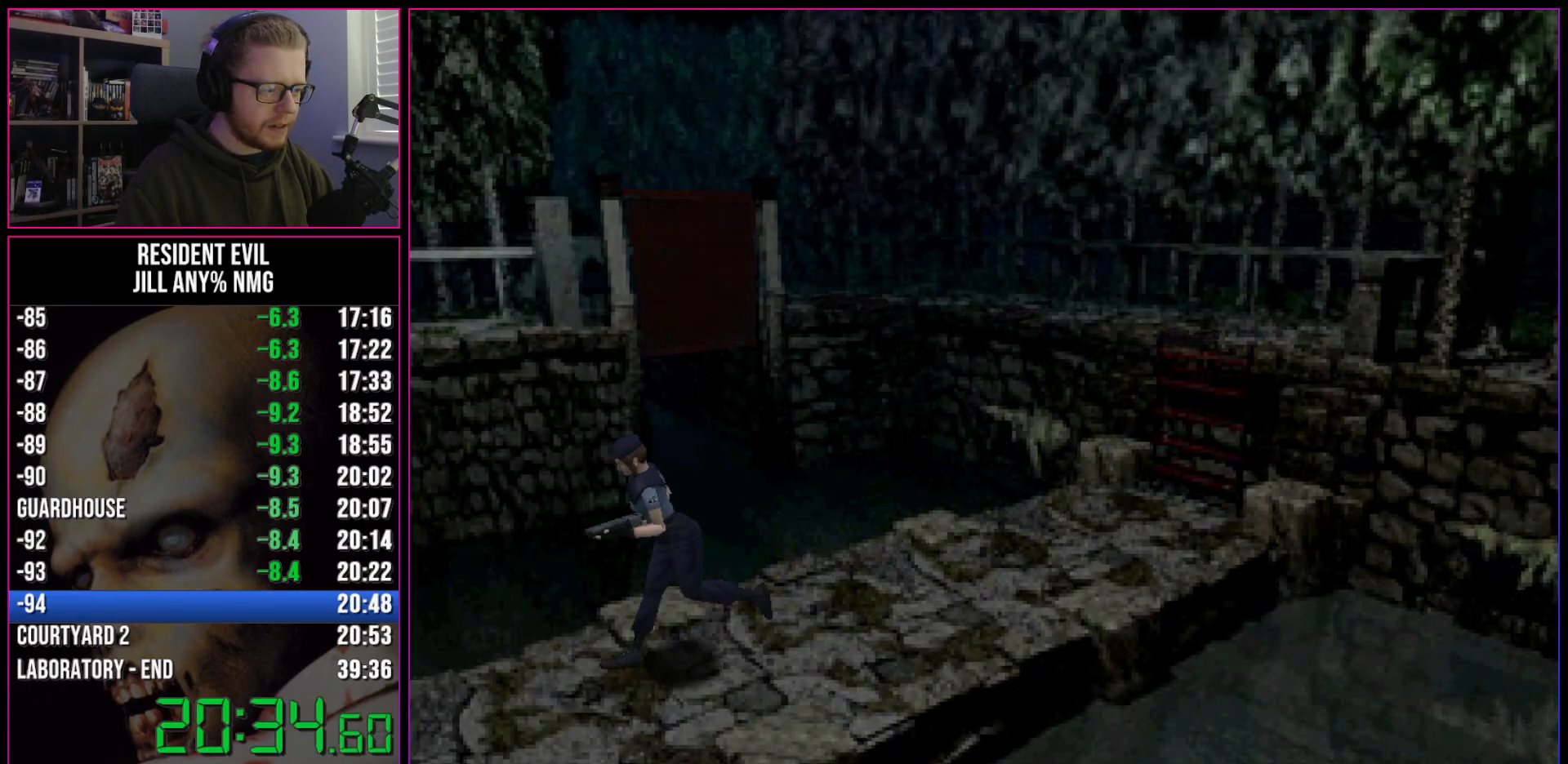
{"keys": ["act", "run", "w"], "events": [[217, "a", "down"], [267, "a", "up"], [400, "act", "down"]]}
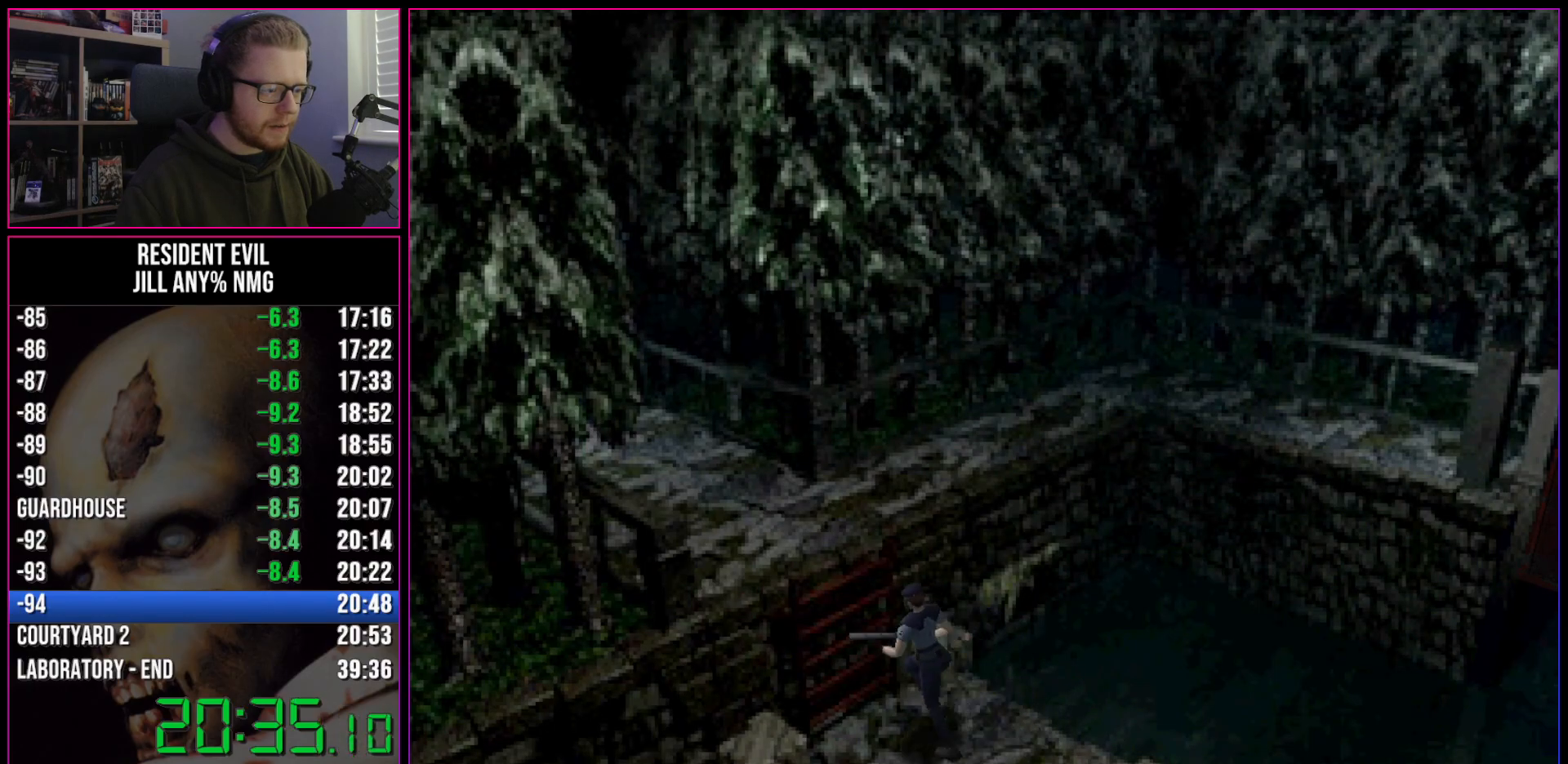
{"keys": ["run", "w"], "events": [[50, "act", "up"], [83, "act", "down"], [133, "act", "up"], [183, "act", "down"], [233, "act", "up"], [283, "act", "down"], [333, "act", "up"]]}
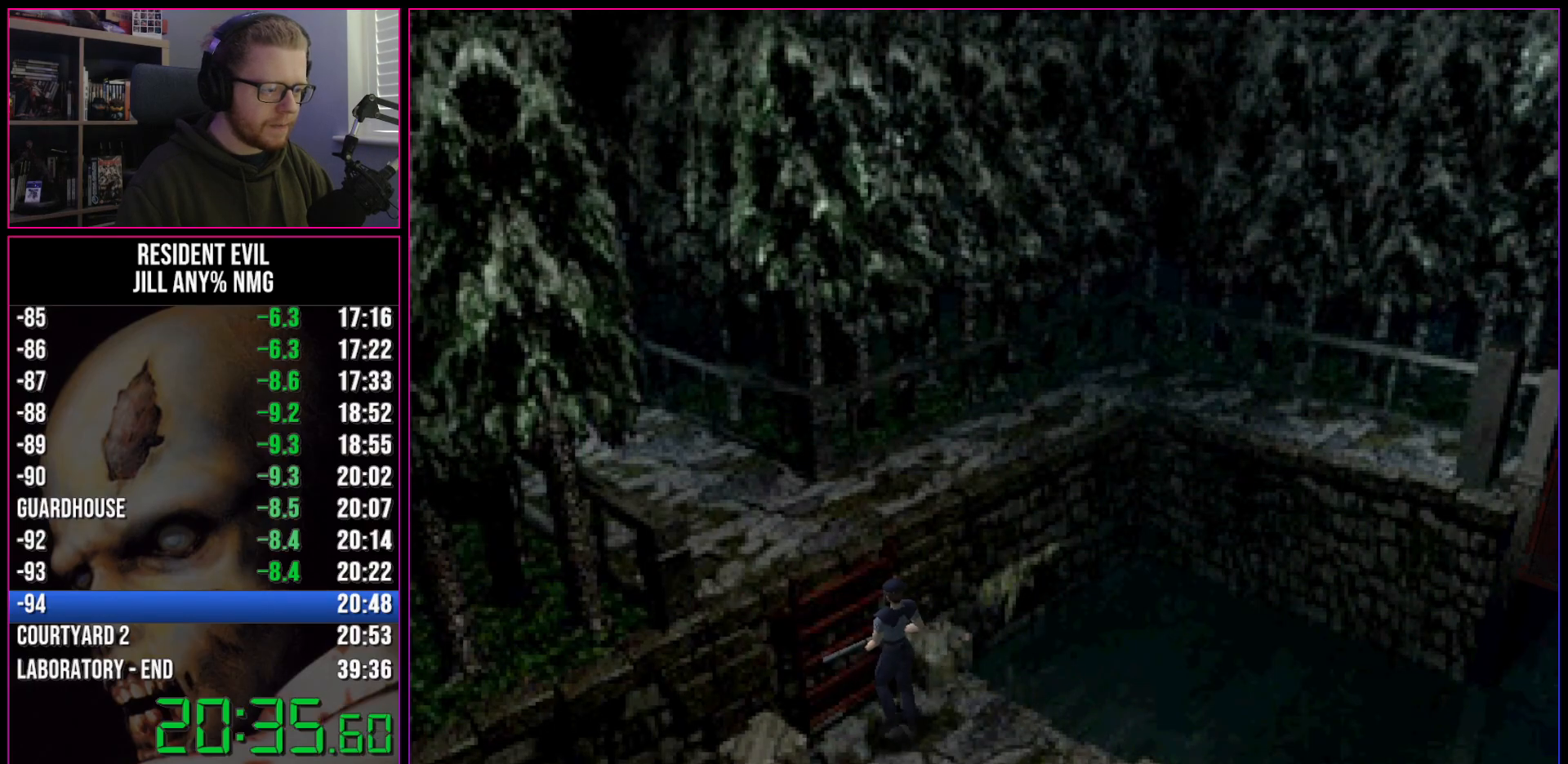
{"keys": ["run", "w"], "events": []}
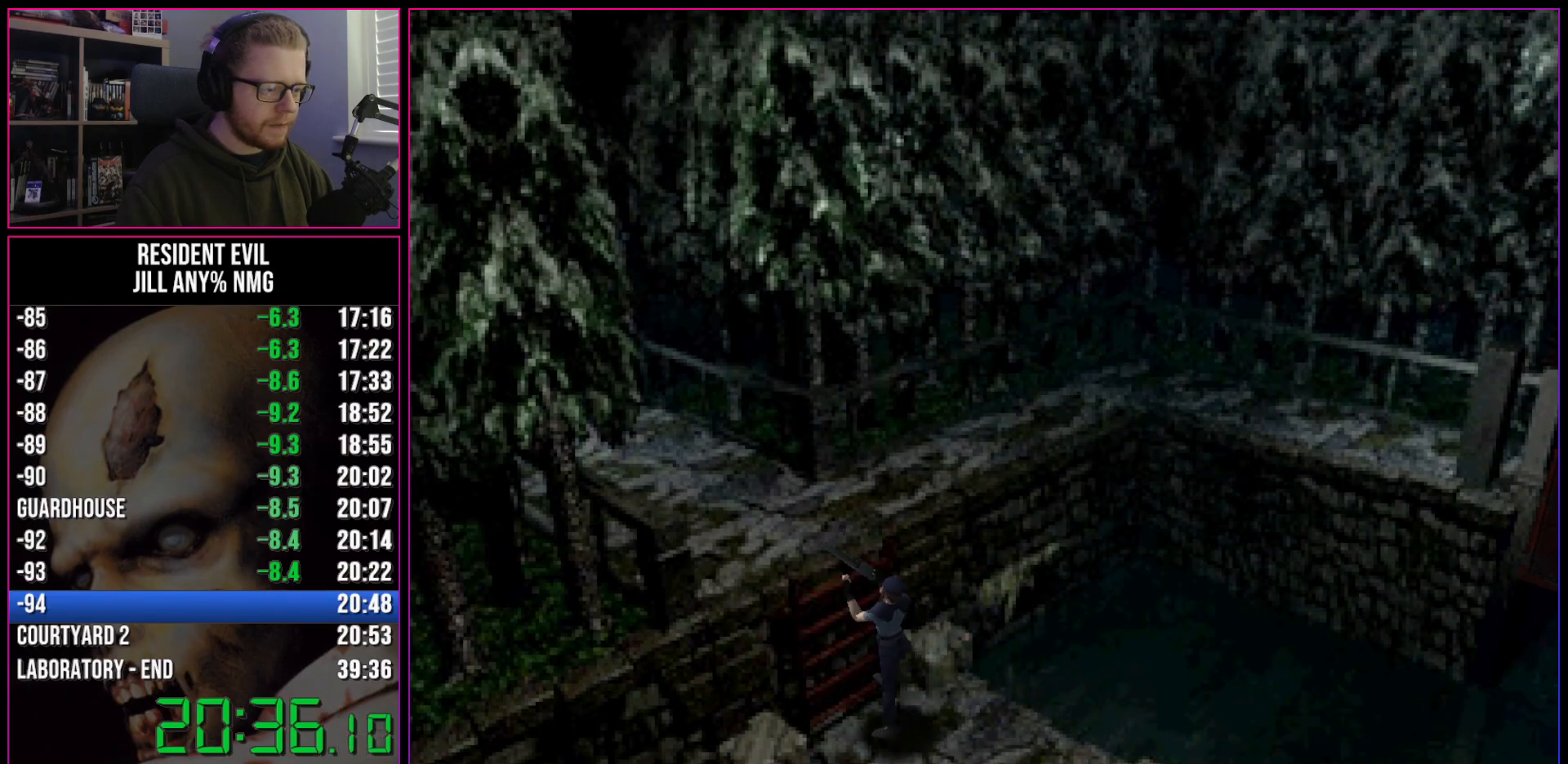
{"keys": ["run", "w"], "events": []}
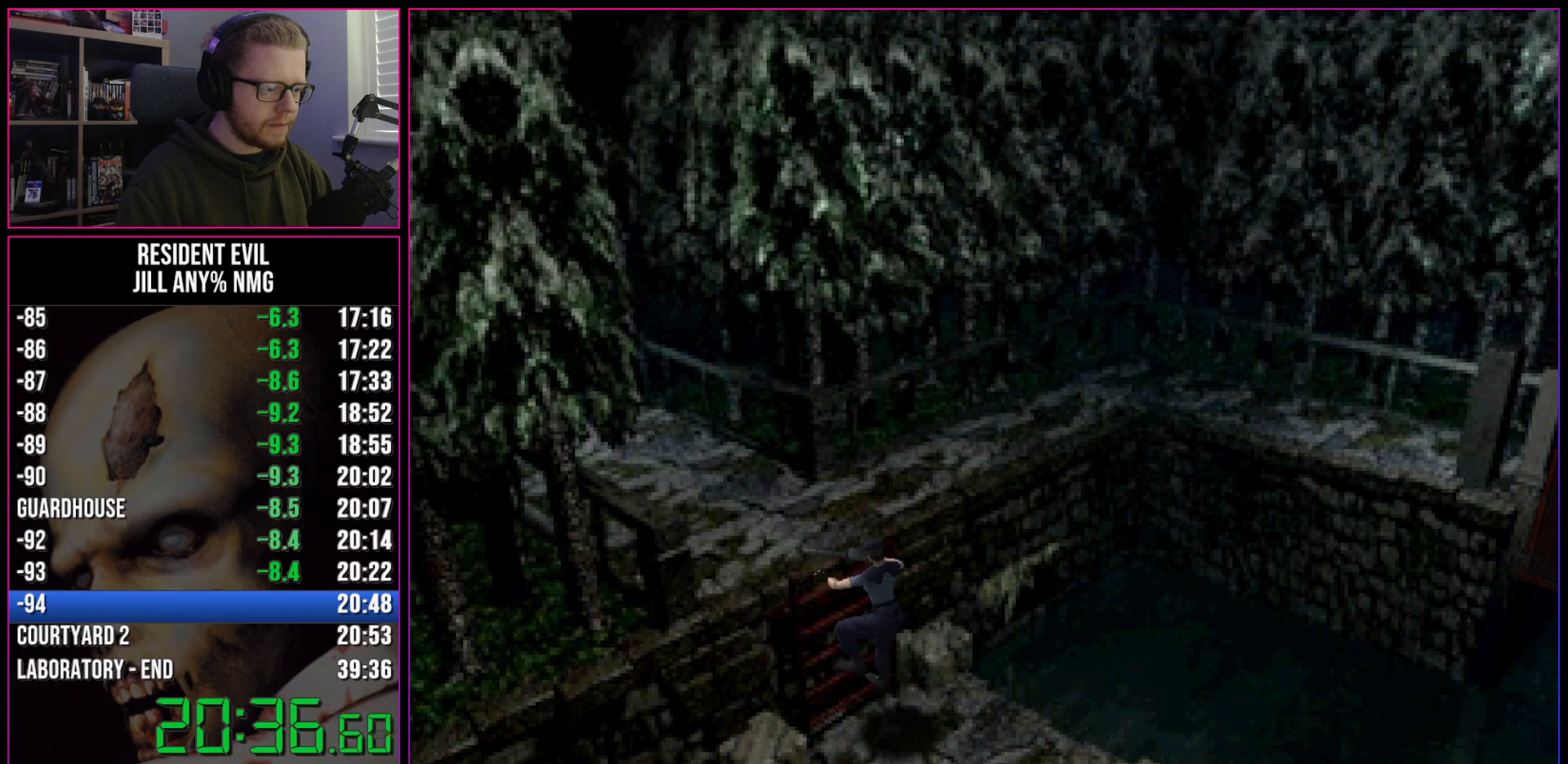
{"keys": ["run", "w"], "events": []}
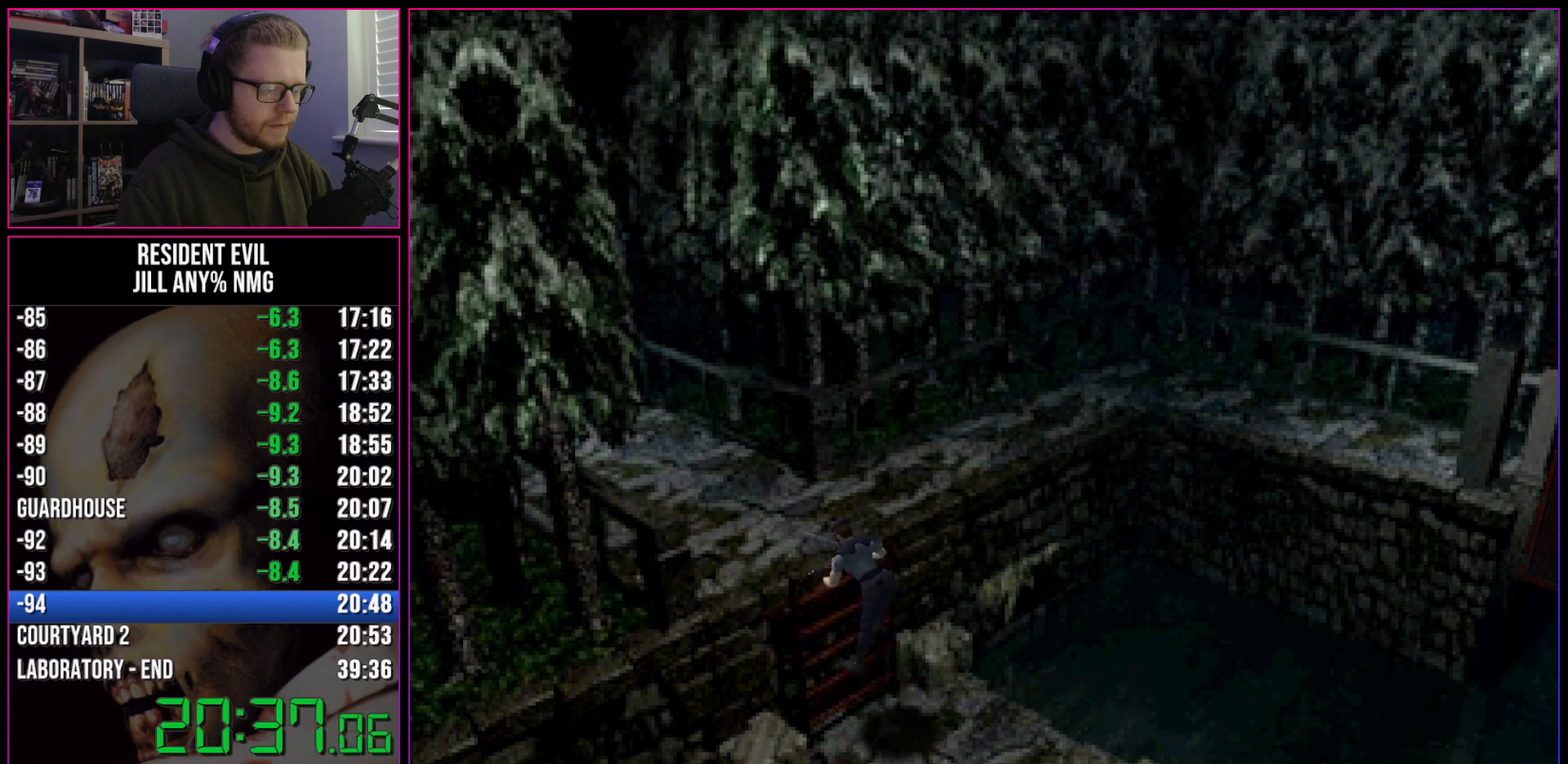
{"keys": ["run", "w"], "events": []}
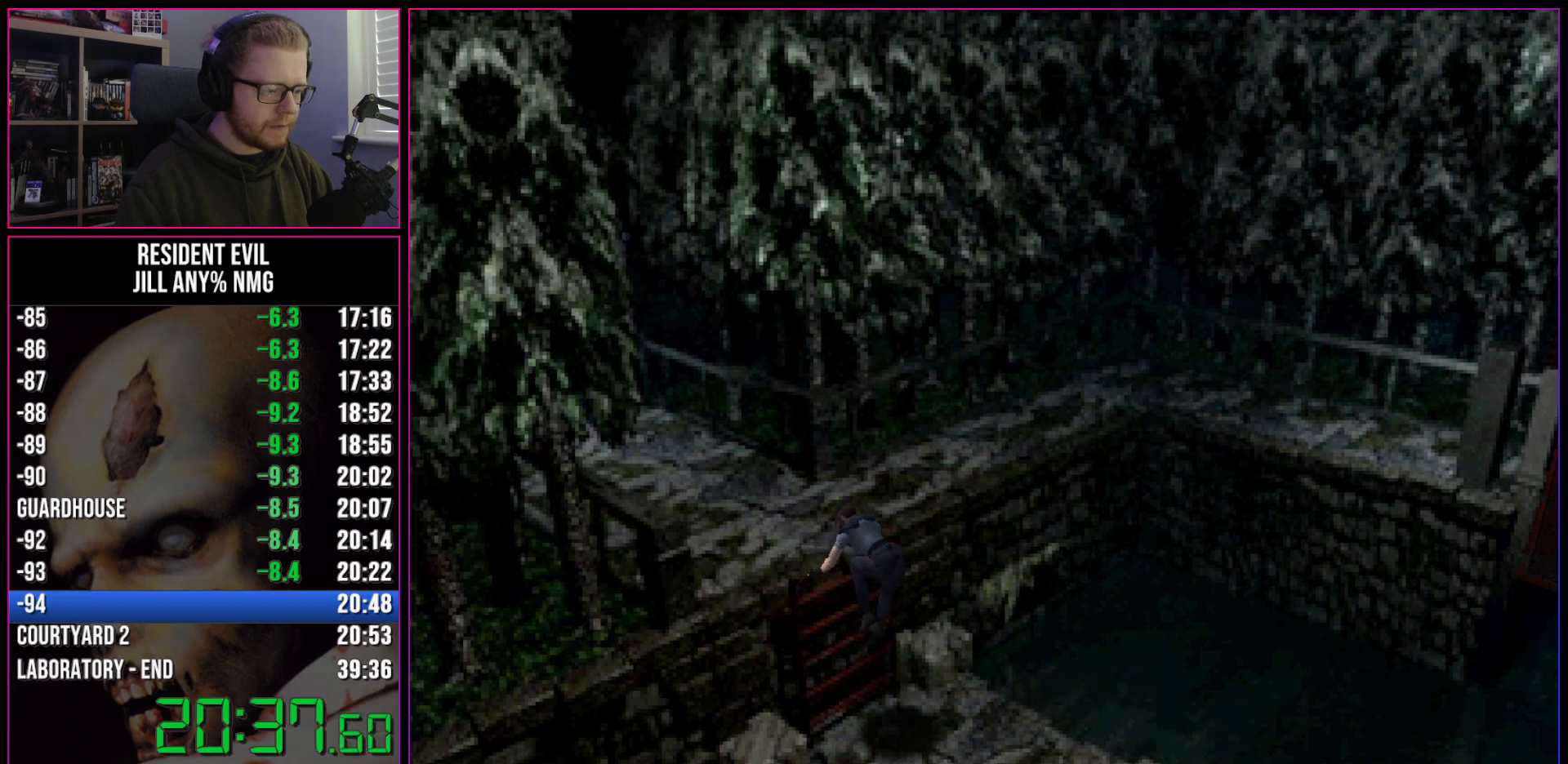
{"keys": ["run", "w"], "events": []}
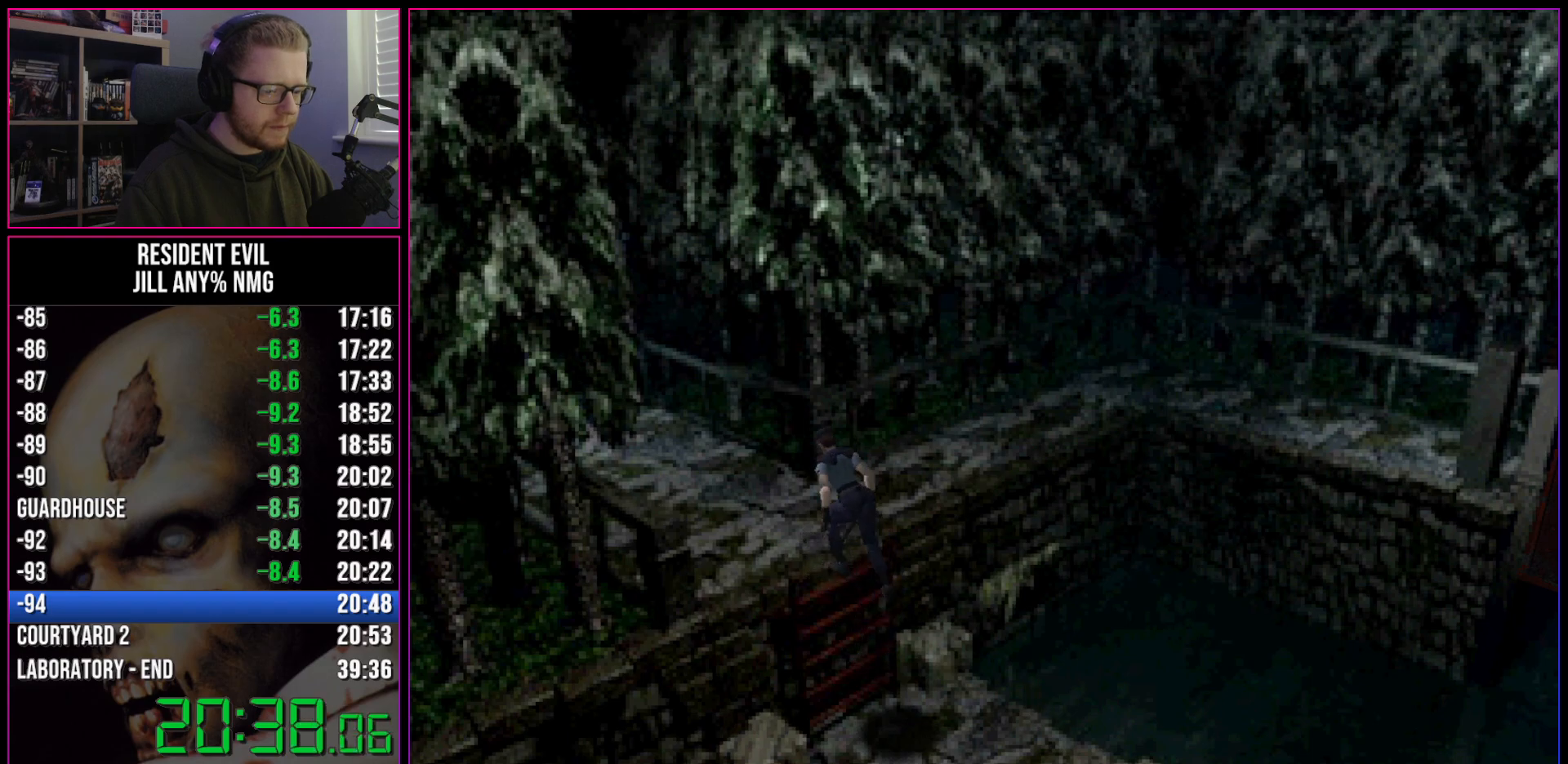
{"keys": ["run", "w"], "events": []}
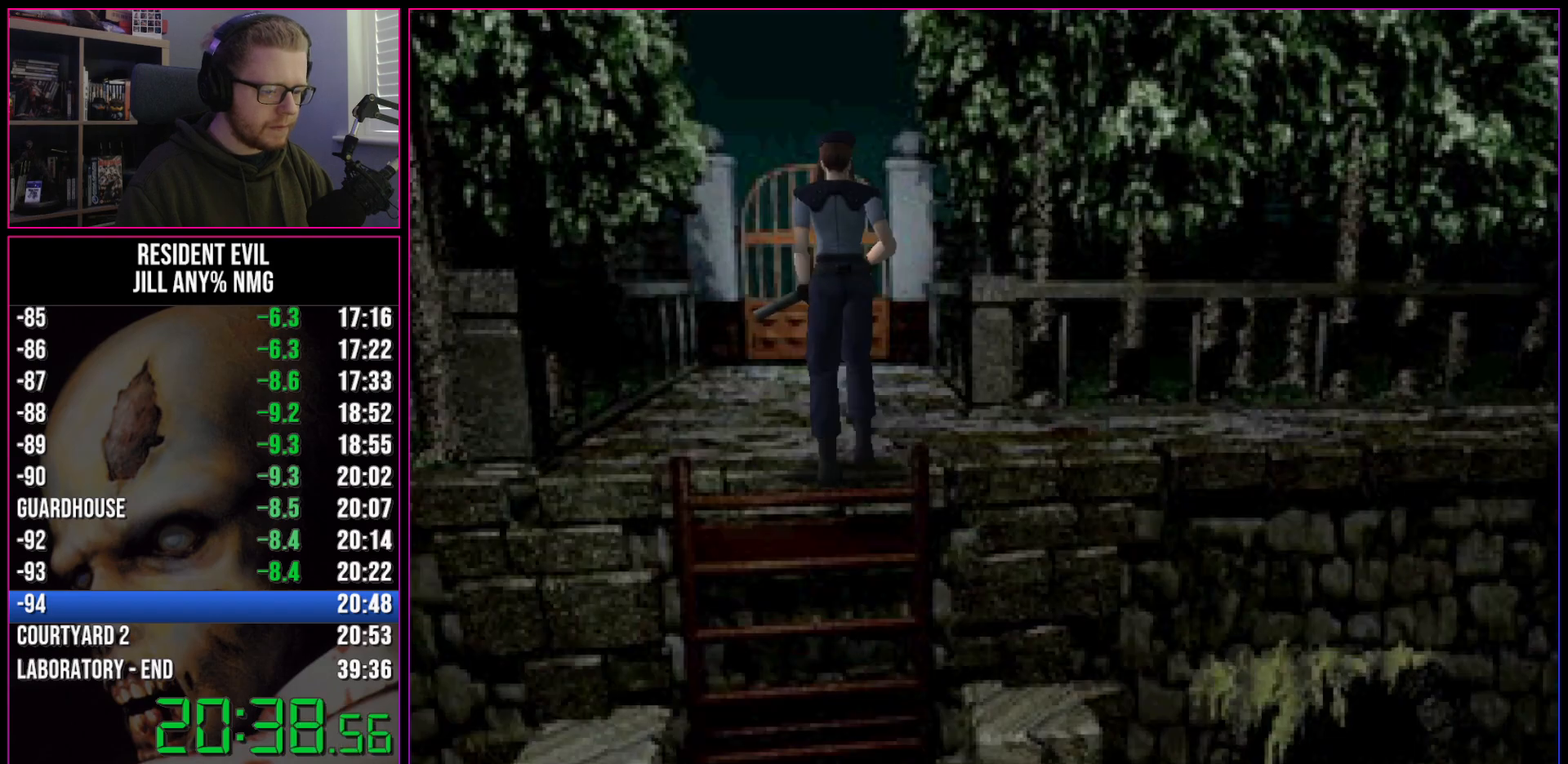
{"keys": ["run", "w"], "events": []}